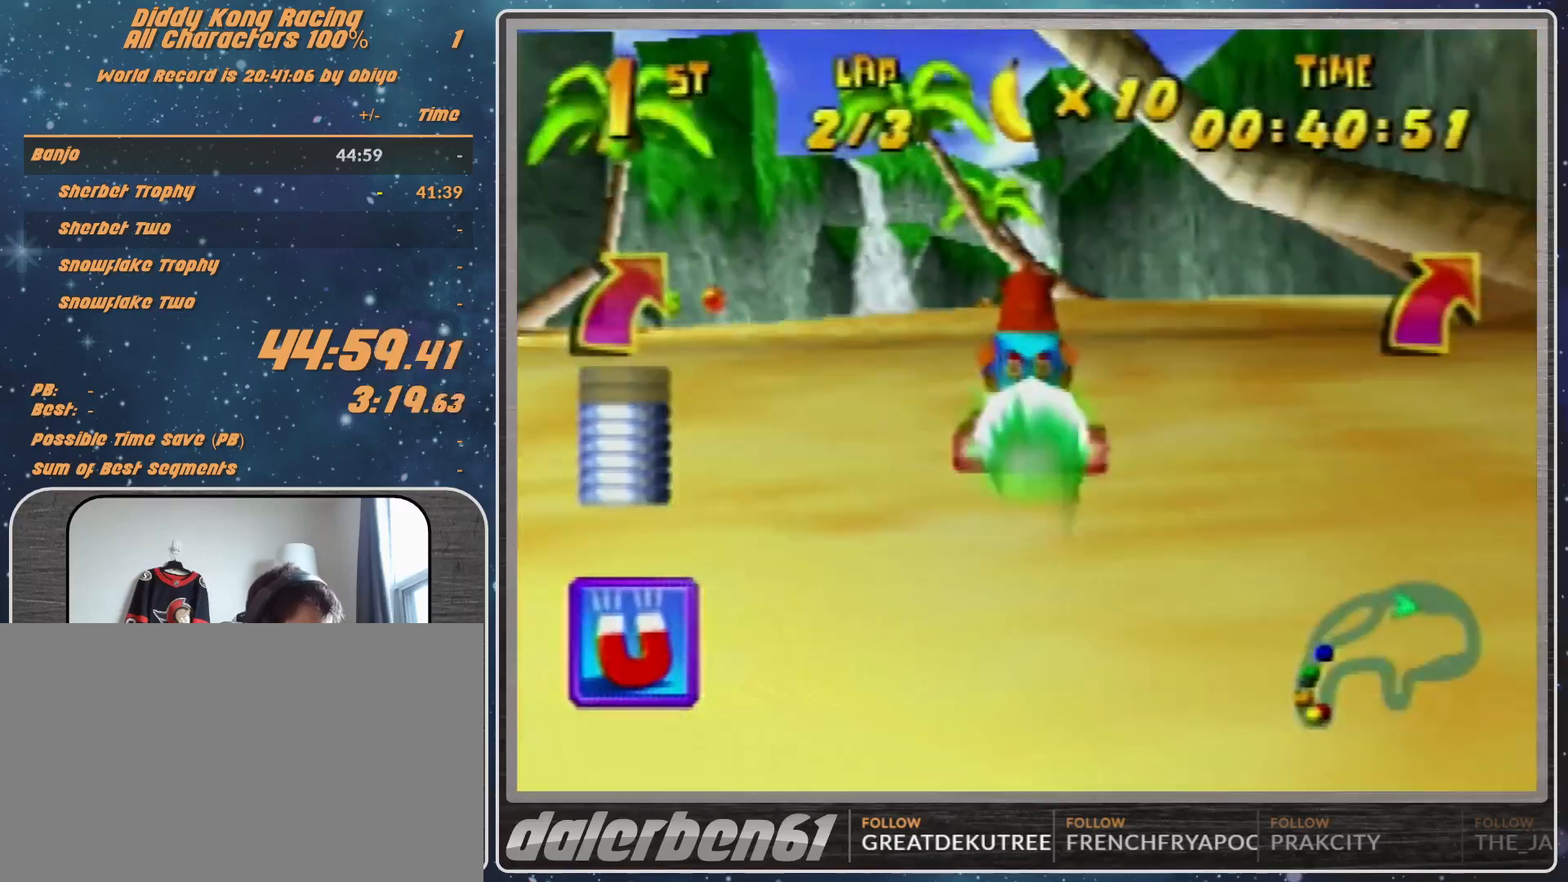
Gameplay with a controller (Nintendo layout); each line is a JSON object with the inputs held at the frame after it. "events" lists button and stick changes between this image and that frame as [ms after this image, input, new state], when the widget could be followed in between. Not read: L1 L3 R3.
{"buttons": [], "left_stick": "up-right", "events": [[300, "R1", "down"], [300, "left_stick", "left"], [467, "left_stick", "up-right"], [500, "R1", "up"]]}
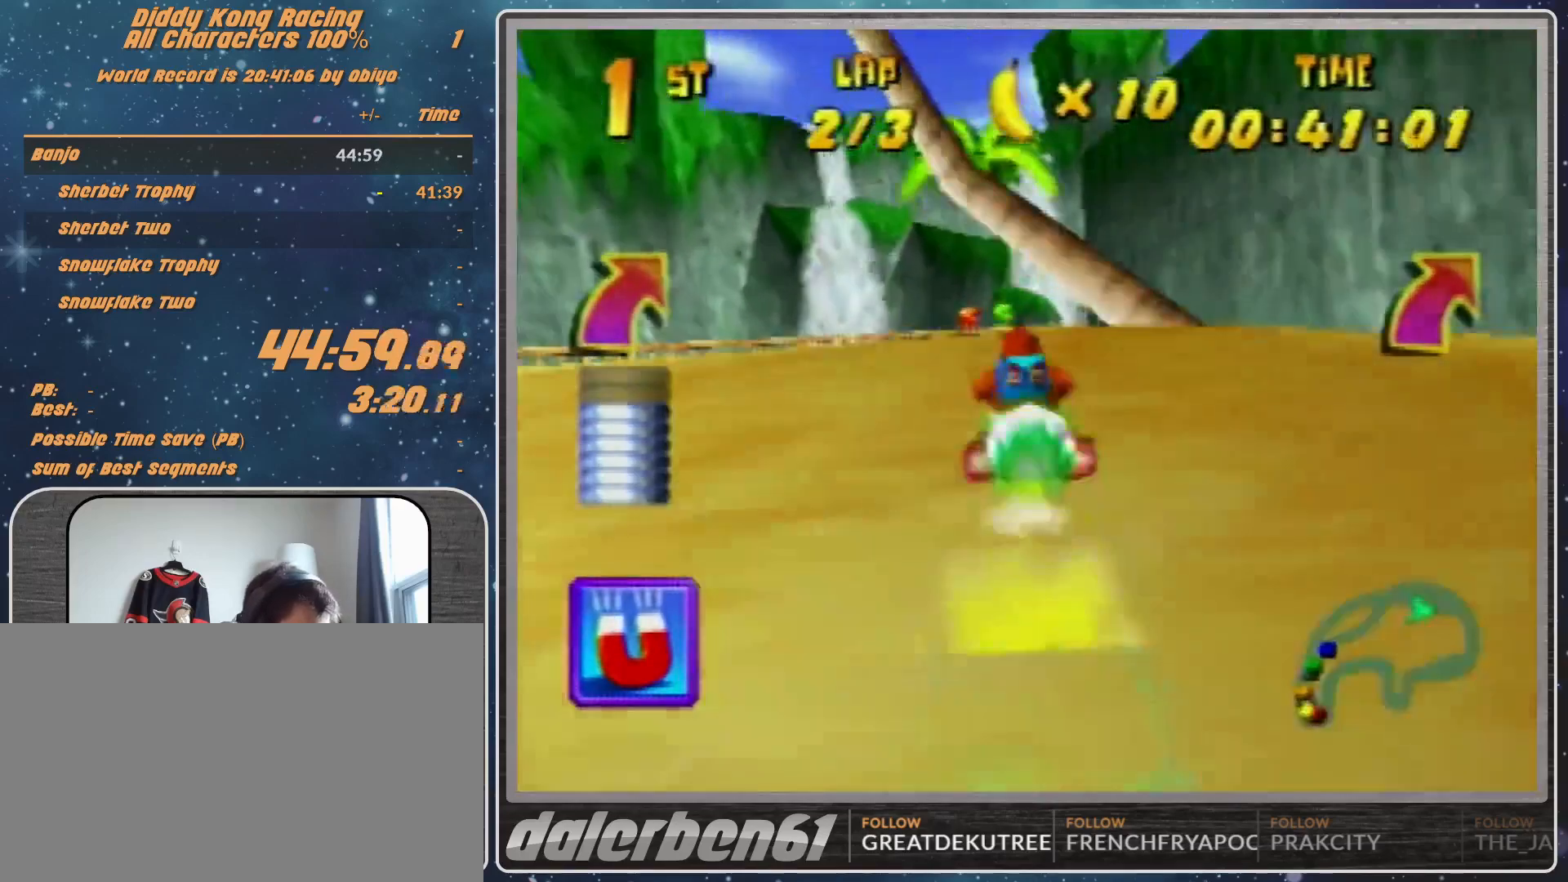
{"buttons": ["A", "R1"], "left_stick": "right", "events": [[367, "left_stick", "right"], [433, "R1", "down"], [467, "A", "down"]]}
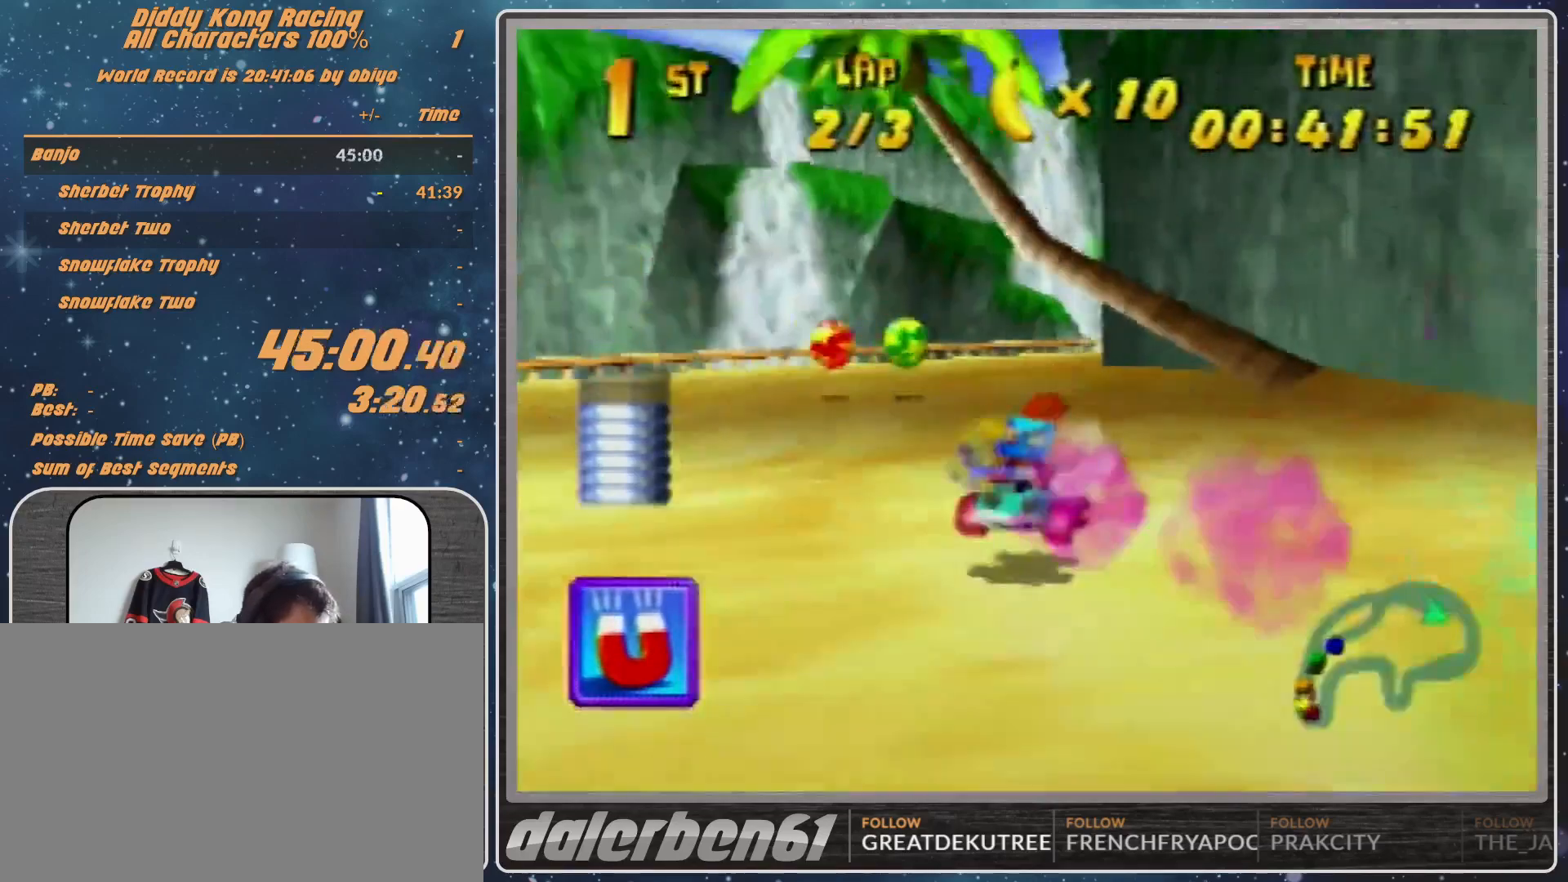
{"buttons": ["A", "R1"], "left_stick": "up-left", "events": [[33, "A", "up"], [33, "left_stick", "up-right"], [167, "A", "down"], [233, "A", "up"], [333, "A", "down"], [400, "A", "up"], [400, "left_stick", "up"], [500, "A", "down"], [500, "left_stick", "up-left"]]}
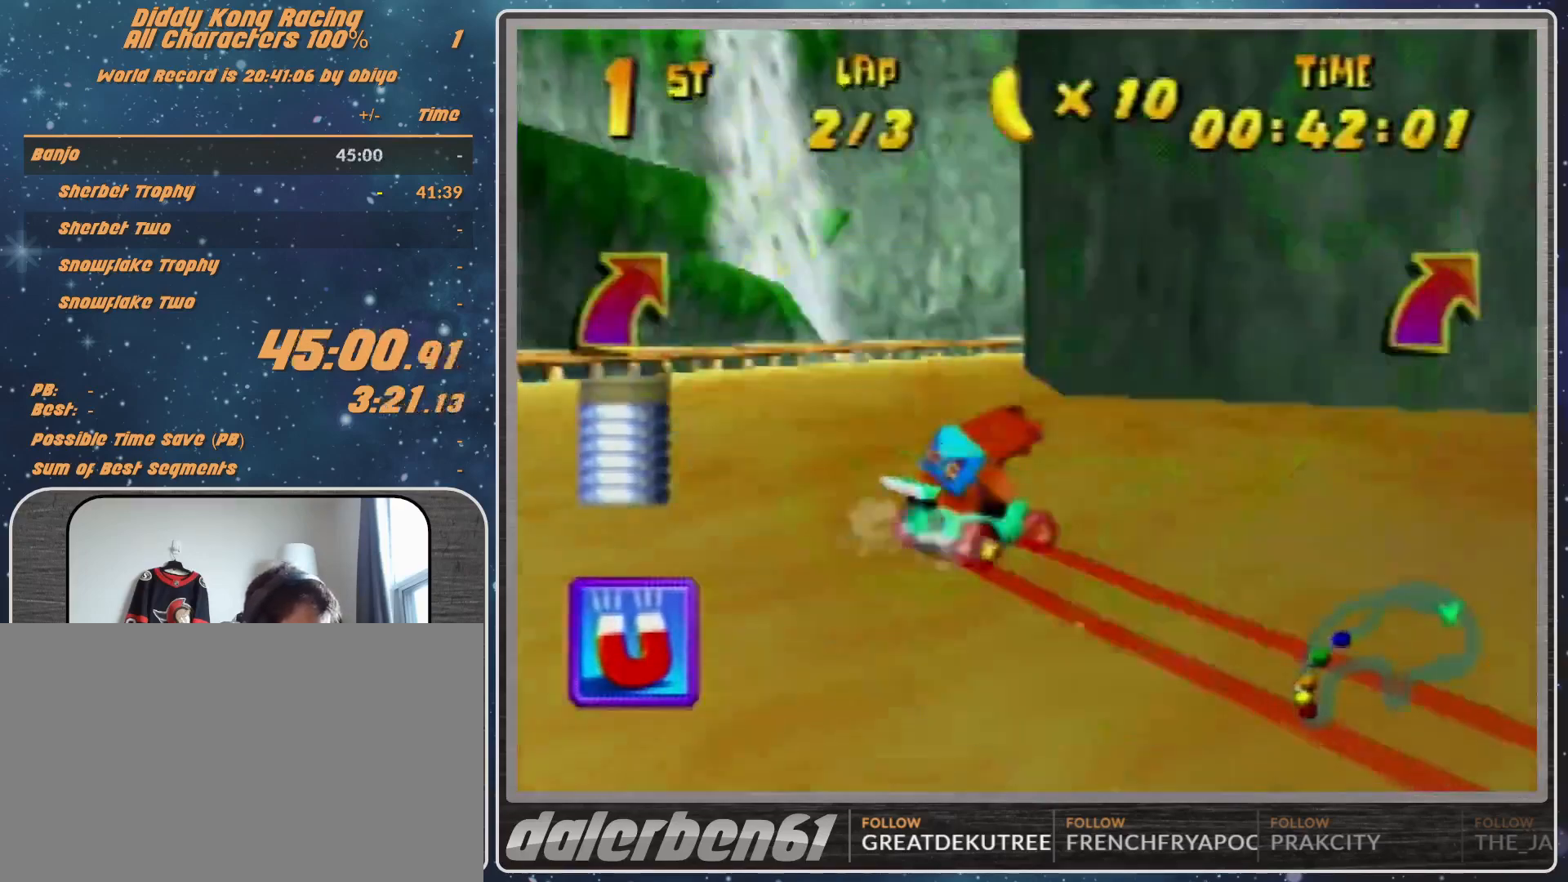
{"buttons": ["A", "R1"], "left_stick": "up-left", "events": [[33, "A", "up"], [133, "left_stick", "up-right"], [167, "A", "down"], [267, "A", "up"], [333, "A", "down"], [367, "A", "up"], [500, "A", "down"], [500, "left_stick", "up-left"]]}
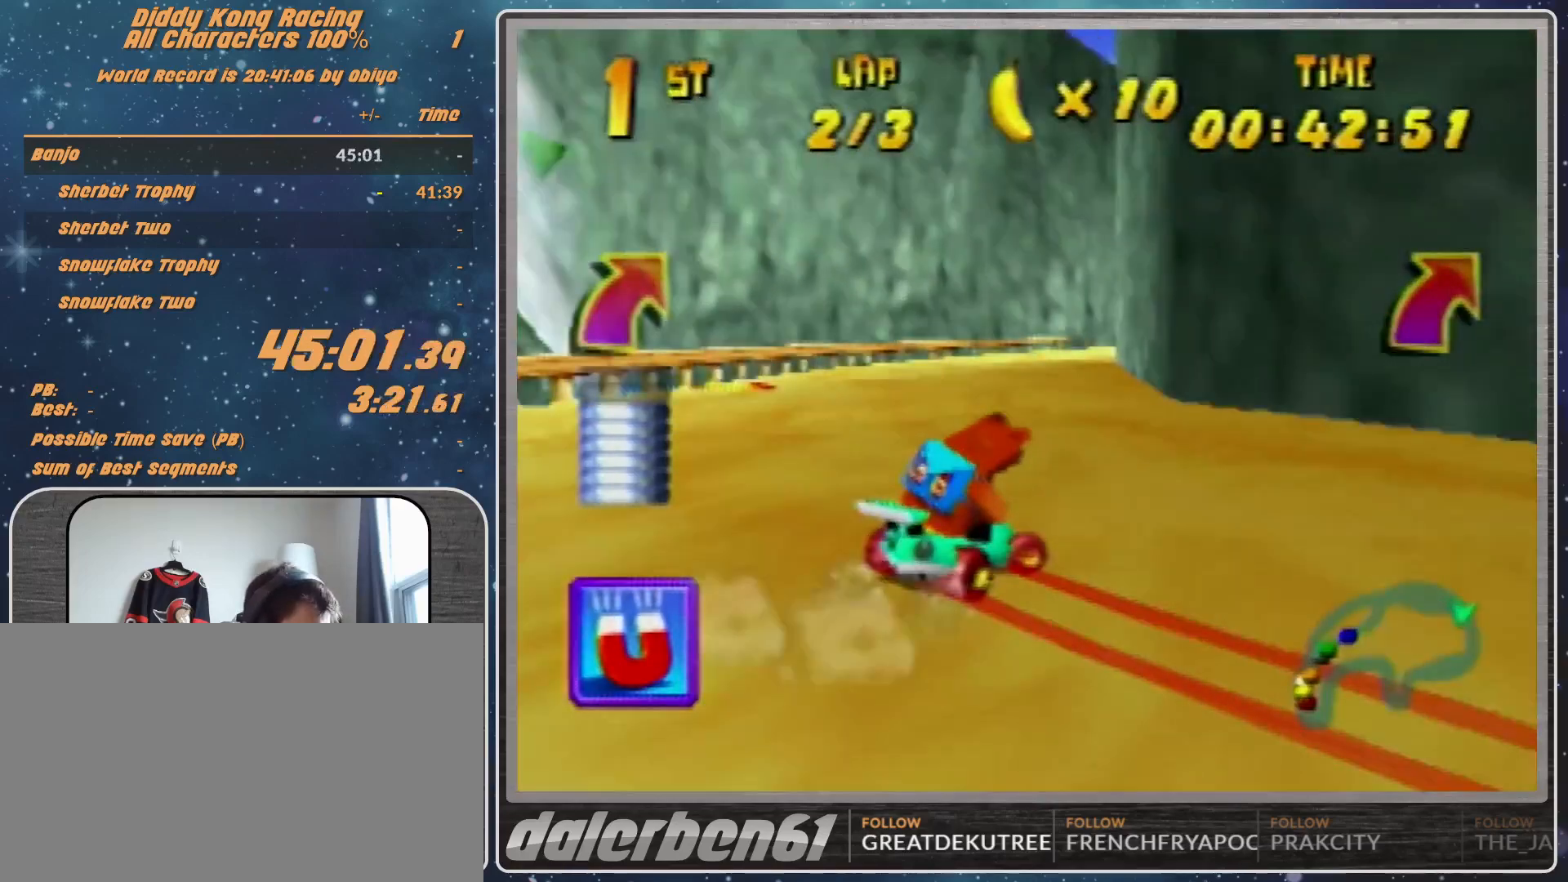
{"buttons": [], "left_stick": "right", "events": [[33, "A", "up"], [33, "left_stick", "up-right"], [67, "left_stick", "right"], [167, "A", "down"], [233, "A", "up"], [233, "R1", "up"]]}
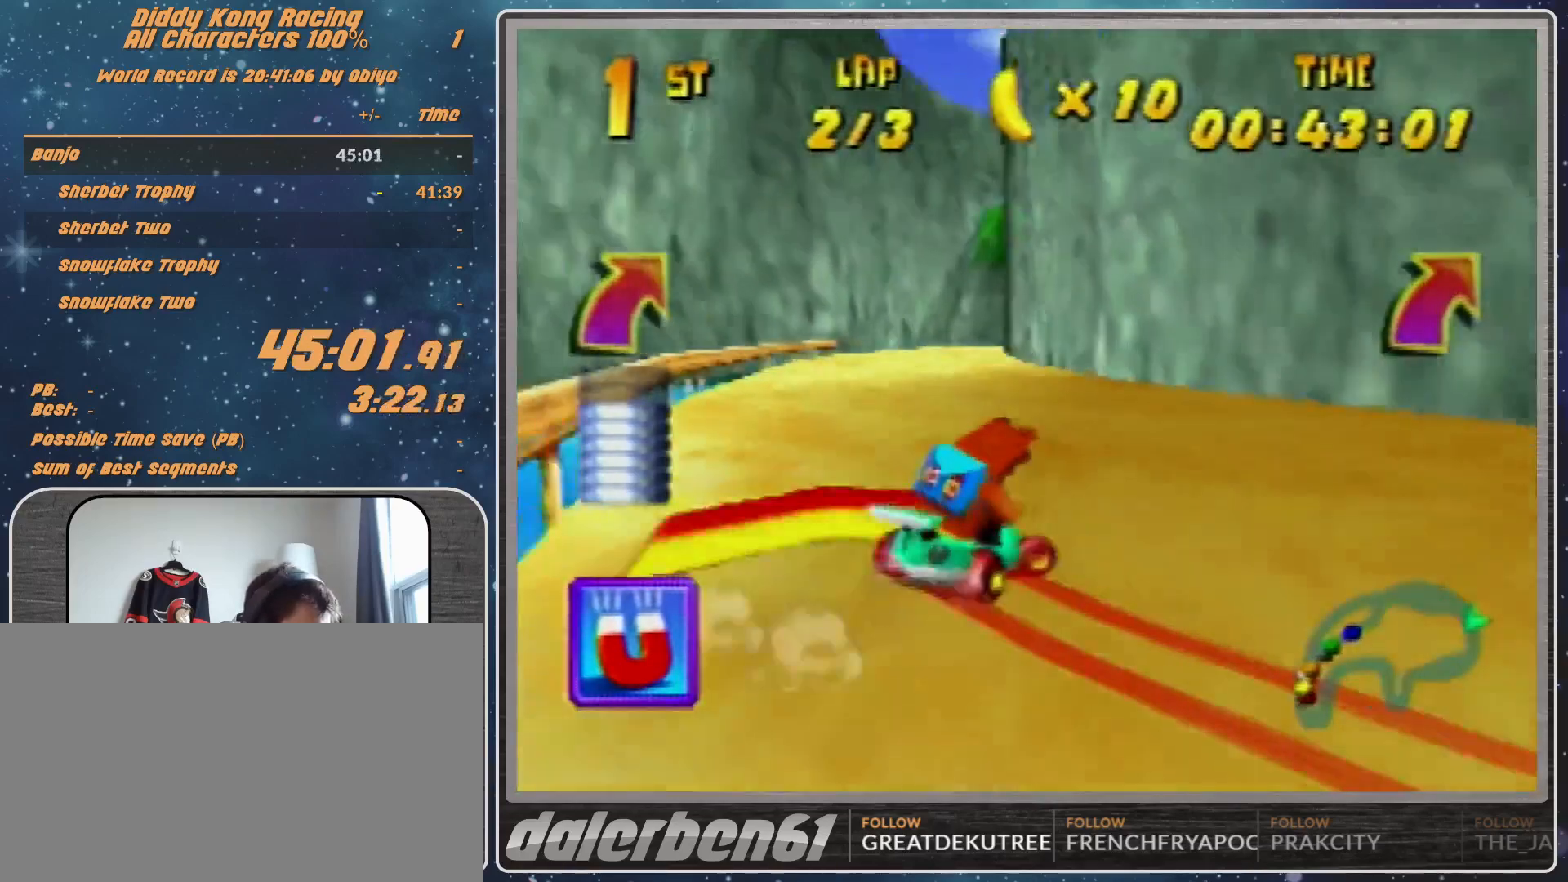
{"buttons": ["R1"], "left_stick": "up-right", "events": [[133, "R1", "down"], [133, "left_stick", "up-right"]]}
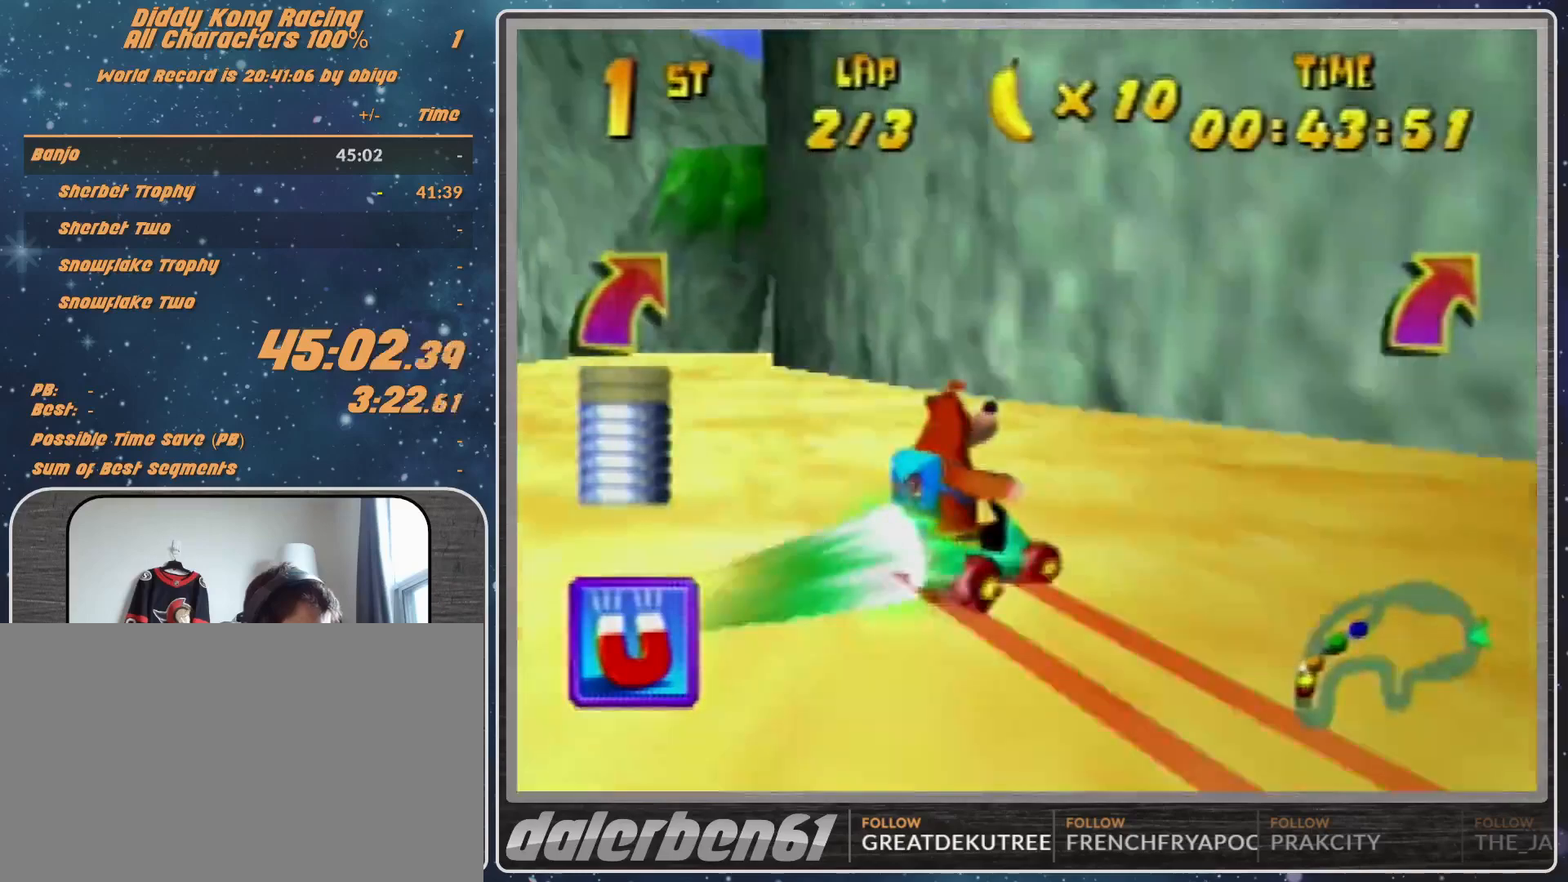
{"buttons": ["R1"], "left_stick": "up-right", "events": []}
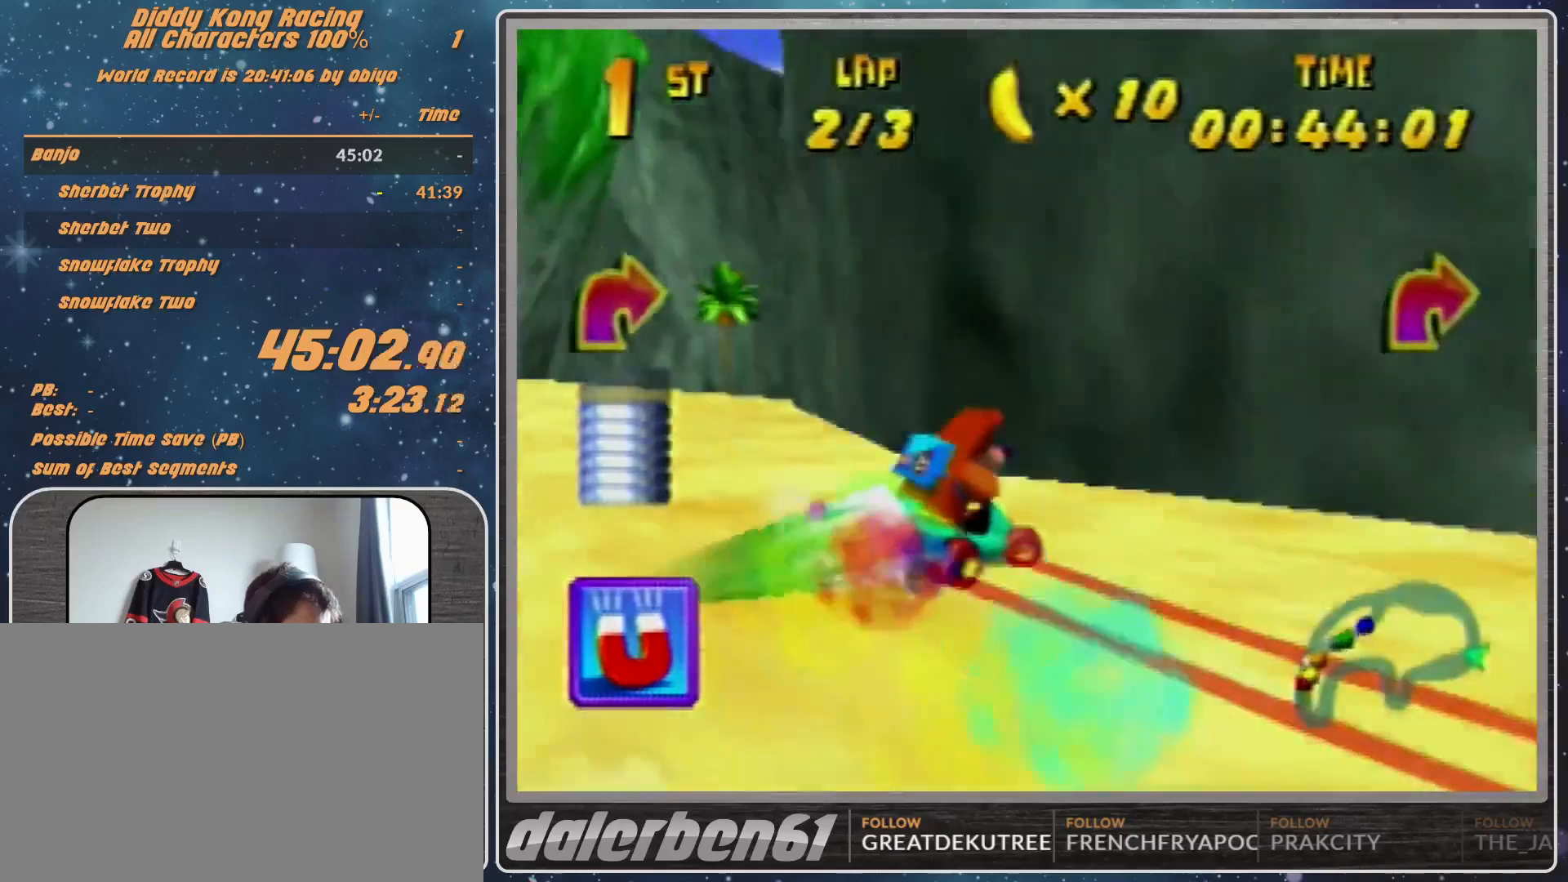
{"buttons": [], "left_stick": "down", "events": [[33, "R1", "up"], [33, "left_stick", "down-right"], [100, "left_stick", "down"]]}
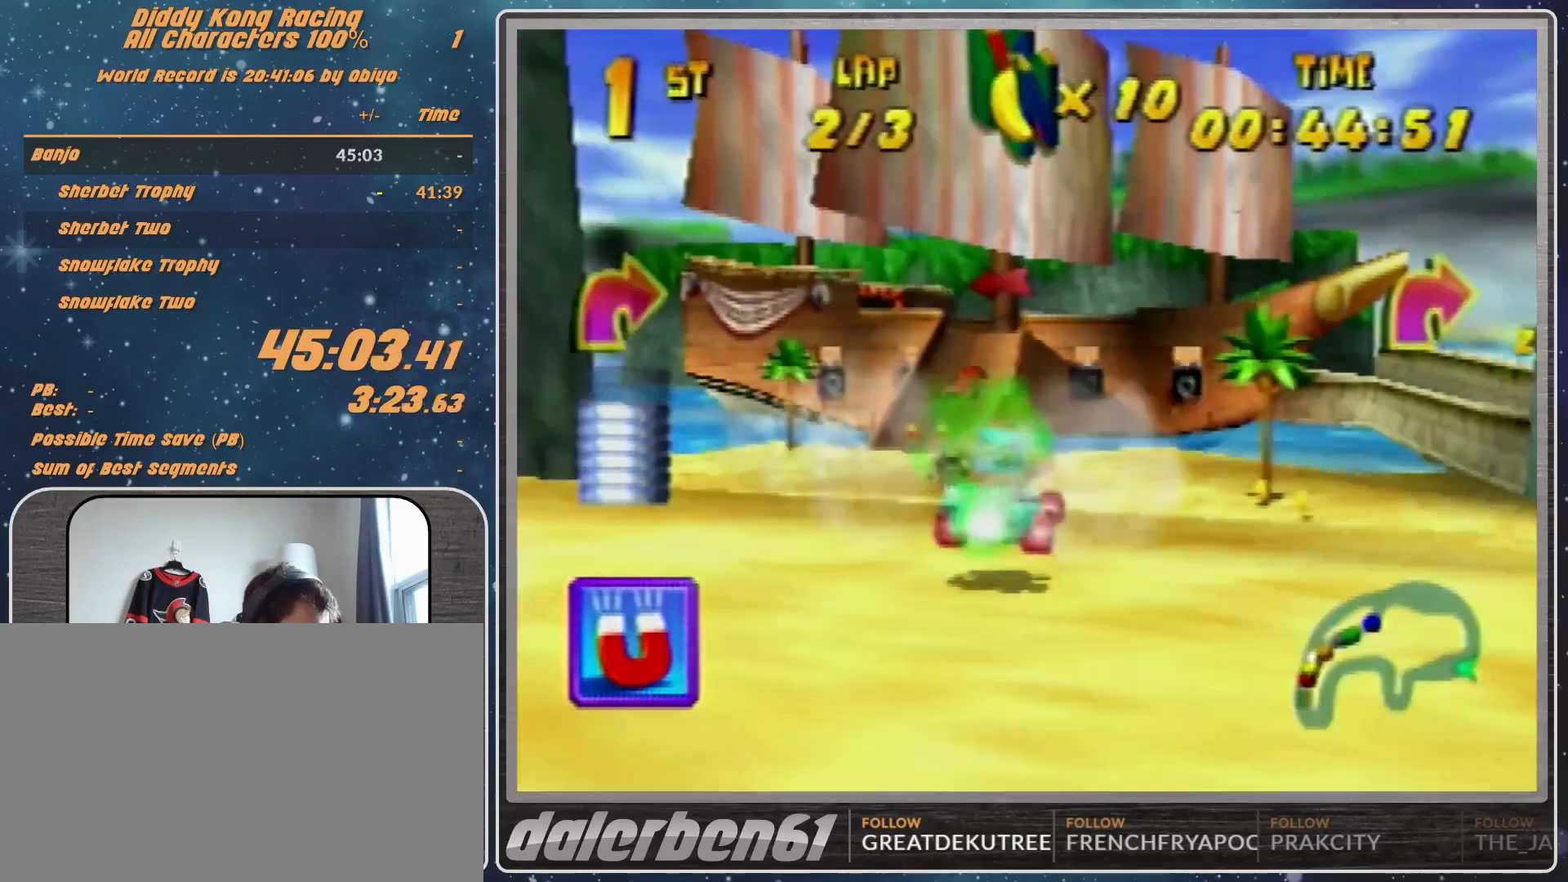
{"buttons": [], "left_stick": "right", "events": [[100, "A", "down"], [133, "A", "up"], [167, "left_stick", "center"], [300, "A", "down"], [300, "left_stick", "right"], [333, "A", "up"]]}
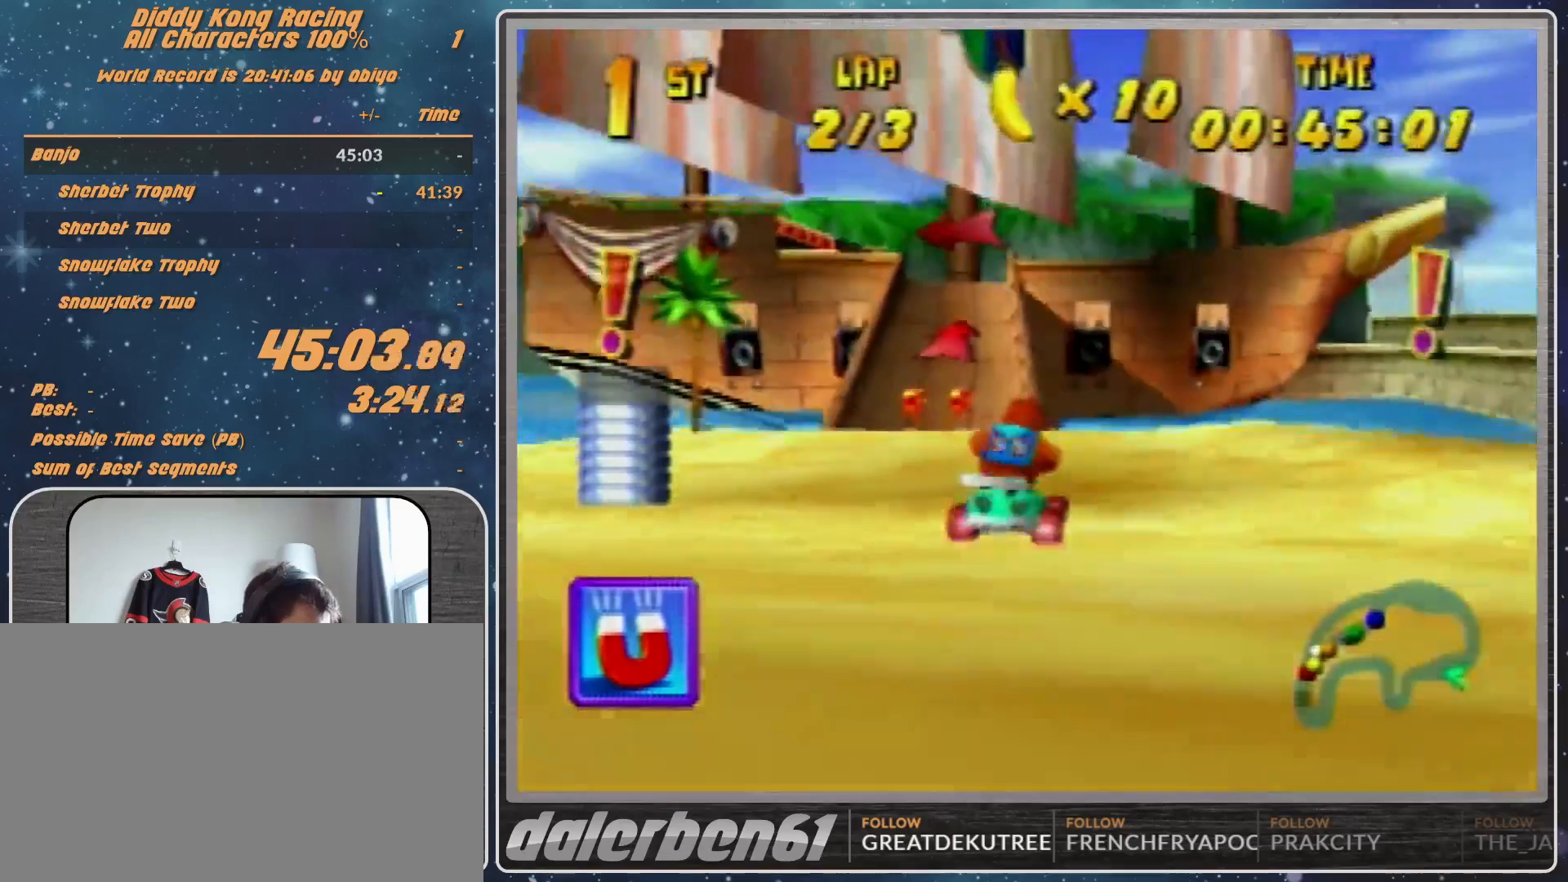
{"buttons": [], "left_stick": "up-right", "events": [[33, "left_stick", "left"], [133, "A", "down"], [133, "R1", "down"], [167, "A", "up"], [267, "R1", "up"], [433, "A", "down"], [433, "left_stick", "up-right"], [500, "A", "up"]]}
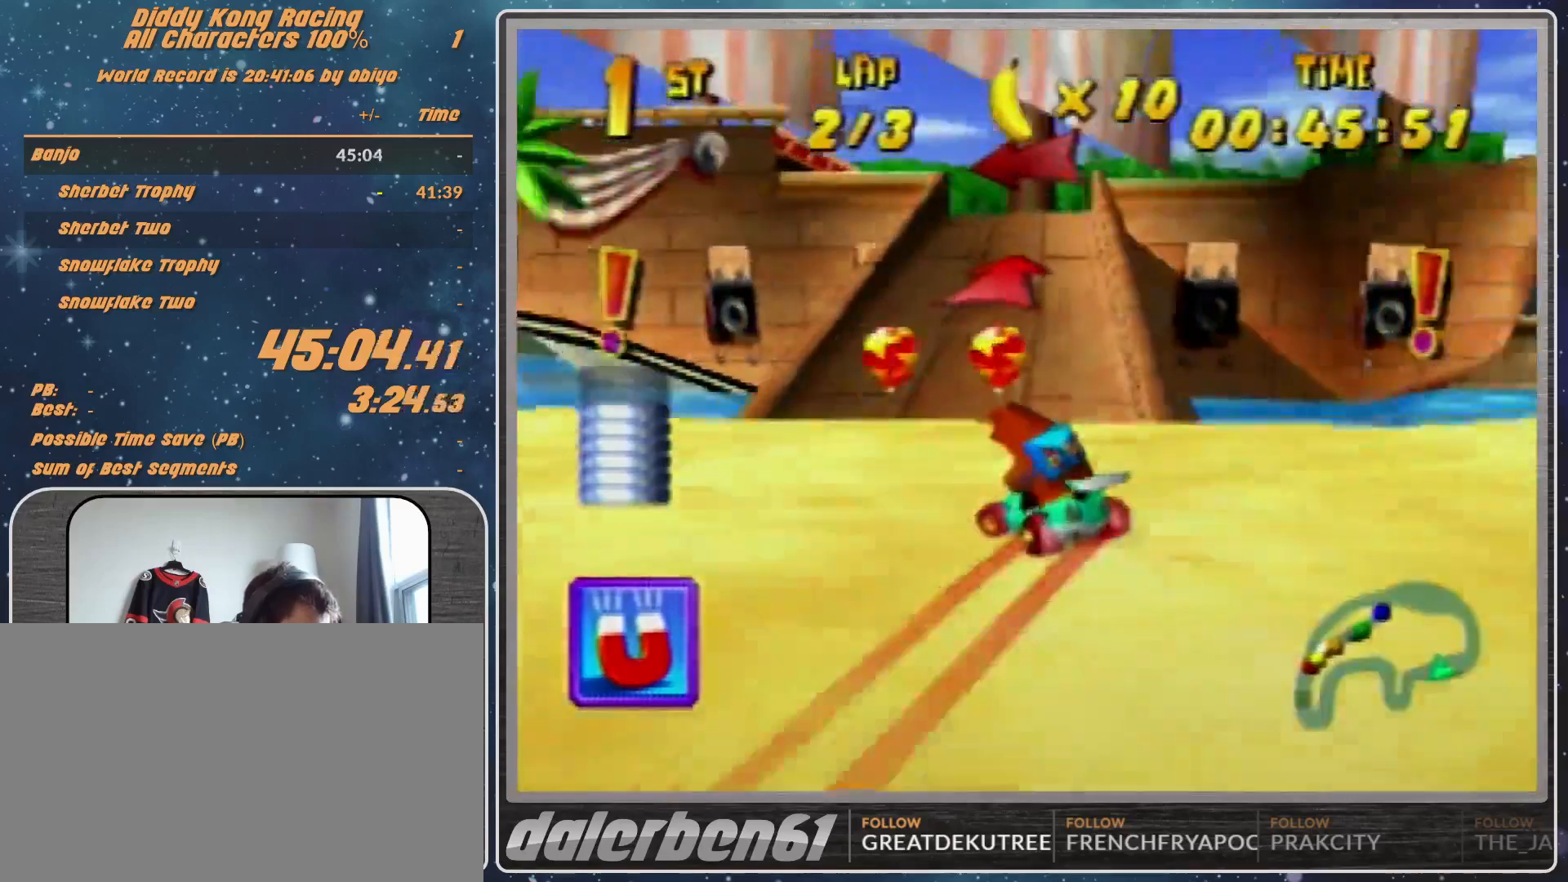
{"buttons": ["A"], "left_stick": "left", "events": [[33, "left_stick", "center"], [67, "A", "down"], [133, "A", "up"], [333, "A", "down"], [433, "left_stick", "left"]]}
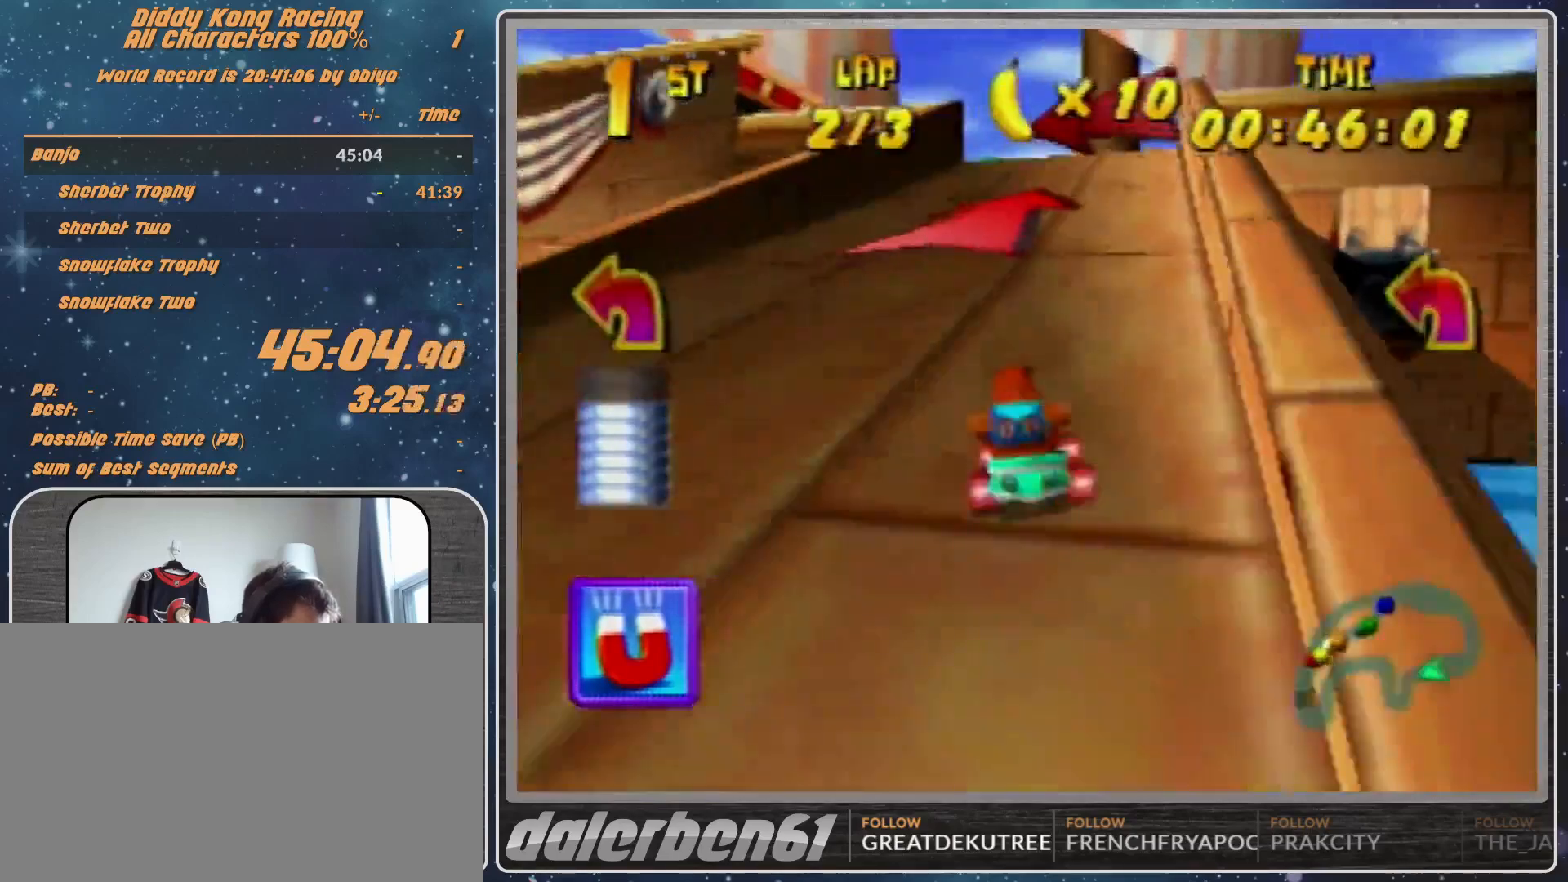
{"buttons": ["R1"], "left_stick": "left", "events": [[33, "A", "up"], [33, "left_stick", "center"], [133, "A", "down"], [133, "left_stick", "up-left"], [200, "A", "up"], [333, "left_stick", "center"], [400, "left_stick", "left"], [433, "A", "down"], [467, "A", "up"], [467, "R1", "down"]]}
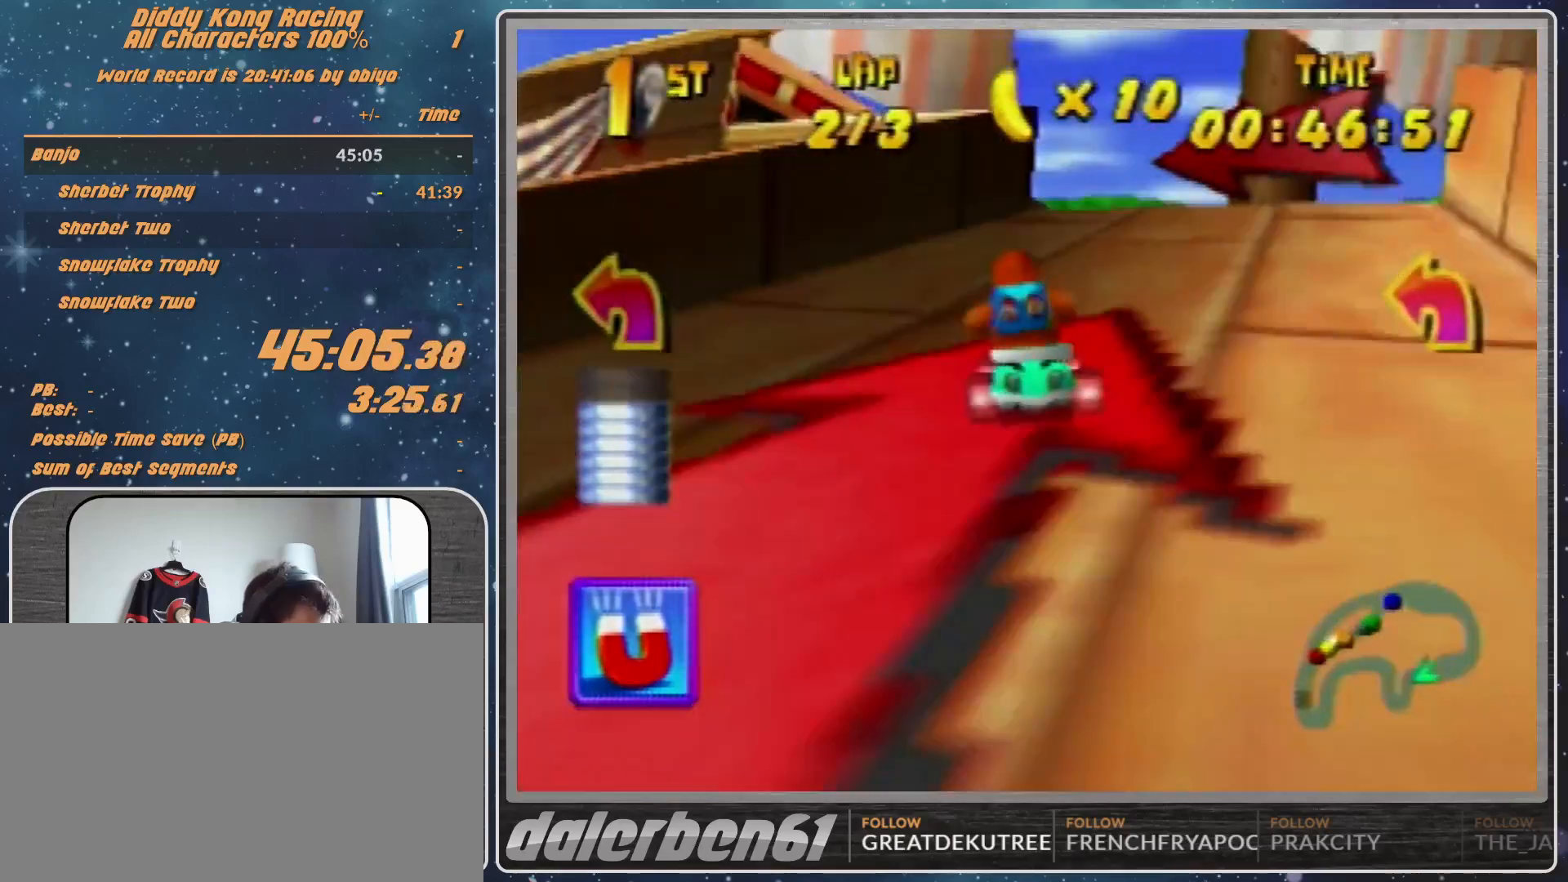
{"buttons": ["R1"], "left_stick": "up-left", "events": [[67, "A", "down"], [67, "left_stick", "up-left"], [133, "A", "up"], [400, "A", "down"], [500, "A", "up"]]}
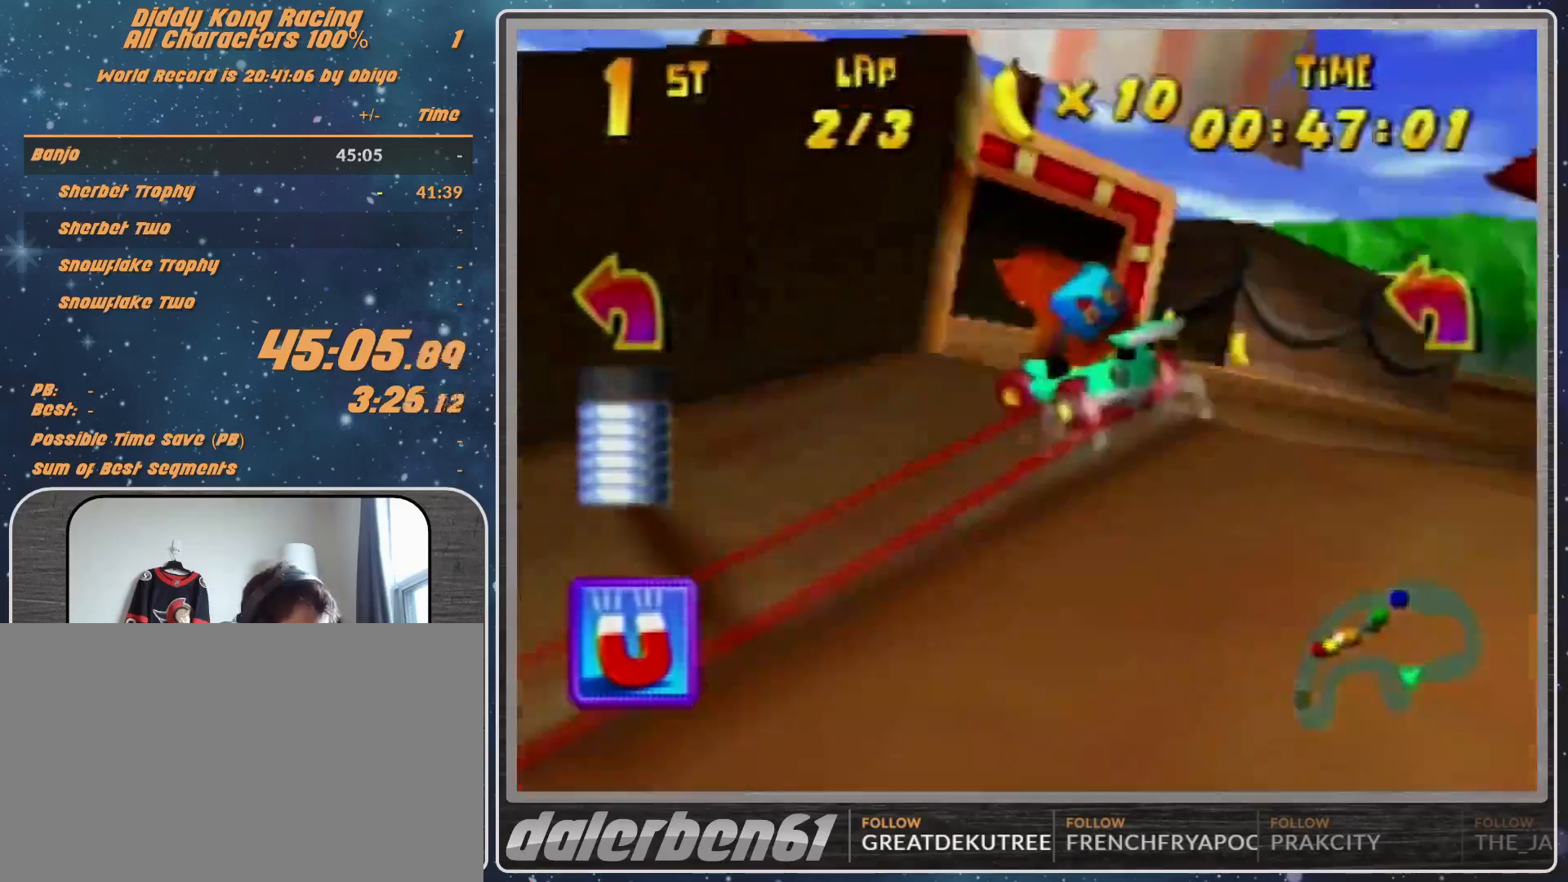
{"buttons": ["A", "R1"], "left_stick": "up-left", "events": [[133, "A", "down"], [200, "A", "up"], [300, "A", "down"], [367, "A", "up"], [467, "A", "down"]]}
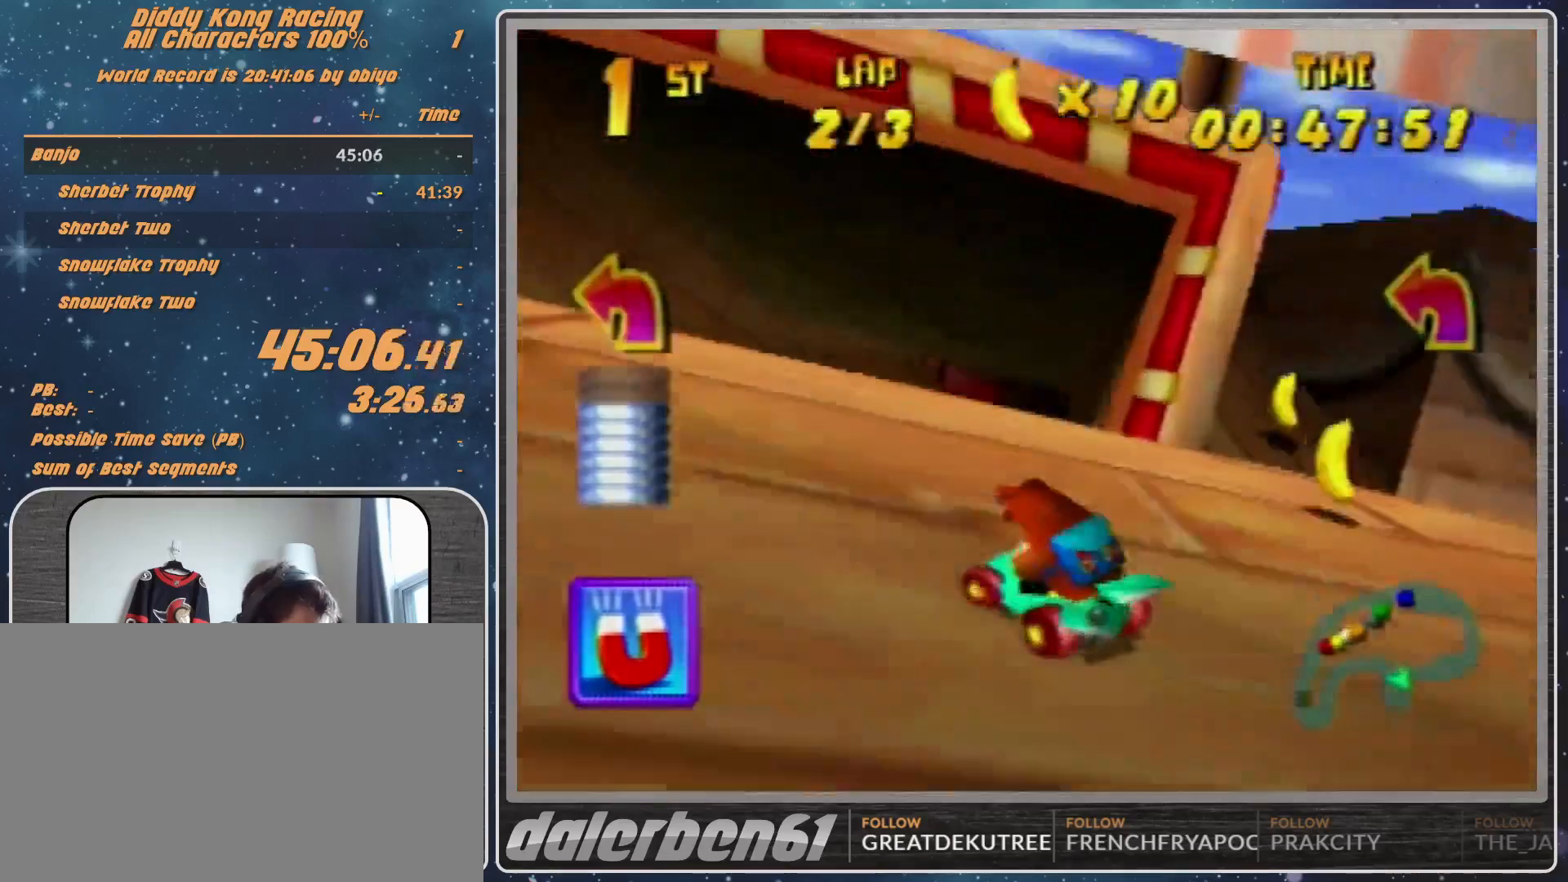
{"buttons": [], "left_stick": "right", "events": [[33, "A", "up"], [100, "left_stick", "up-right"], [133, "A", "down"], [200, "A", "up"], [200, "left_stick", "right"], [300, "A", "down"], [300, "R1", "up"], [333, "A", "up"]]}
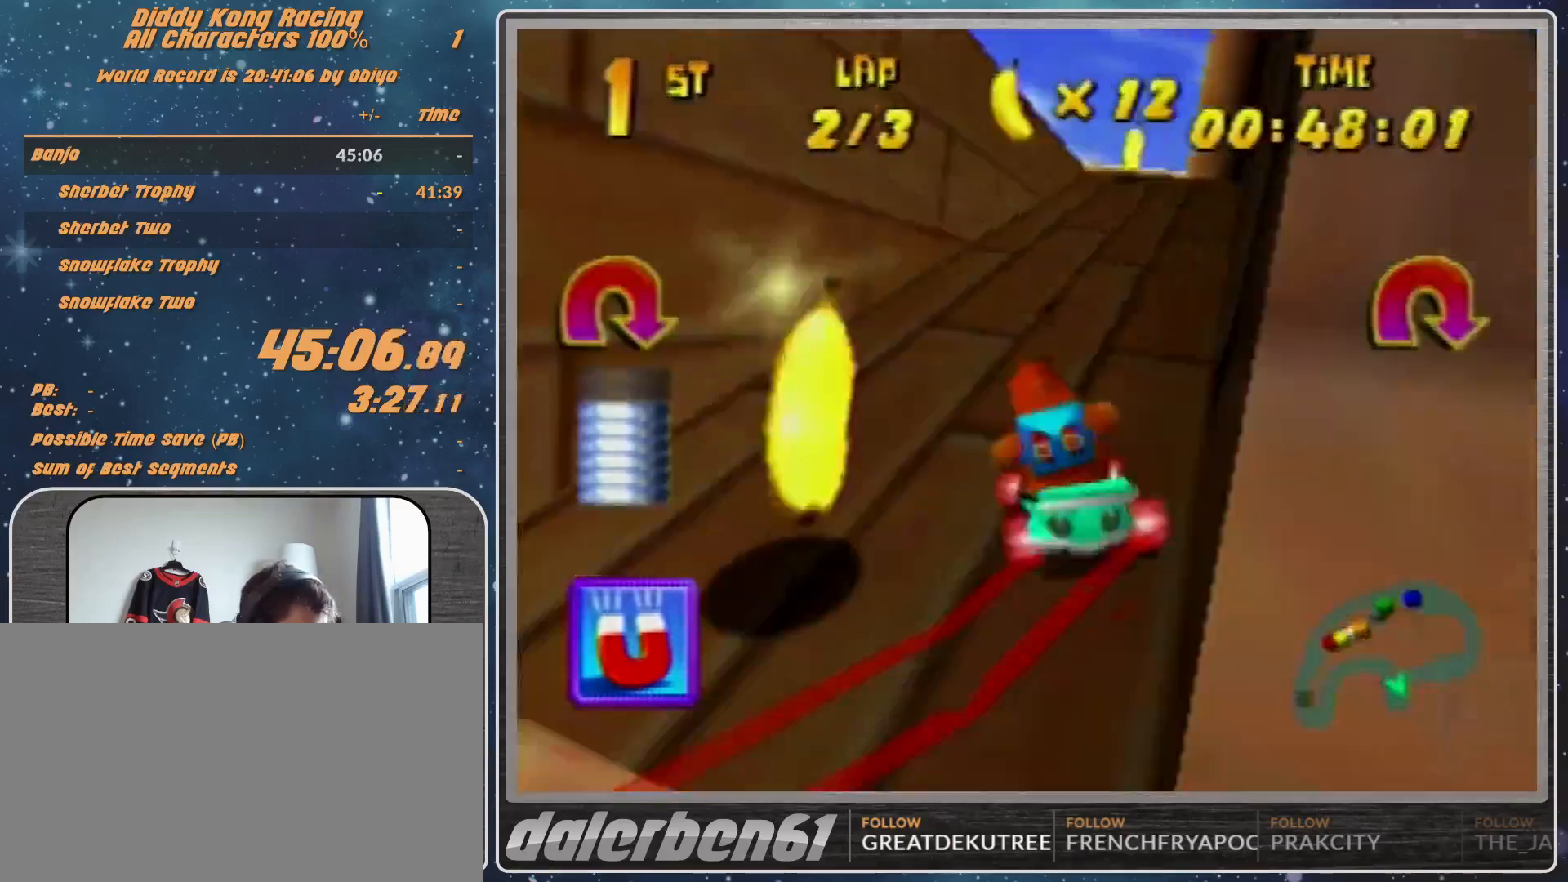
{"buttons": [], "left_stick": "right", "events": [[33, "A", "down"], [33, "left_stick", "center"], [67, "A", "up"], [267, "left_stick", "right"], [367, "A", "down"], [400, "A", "up"]]}
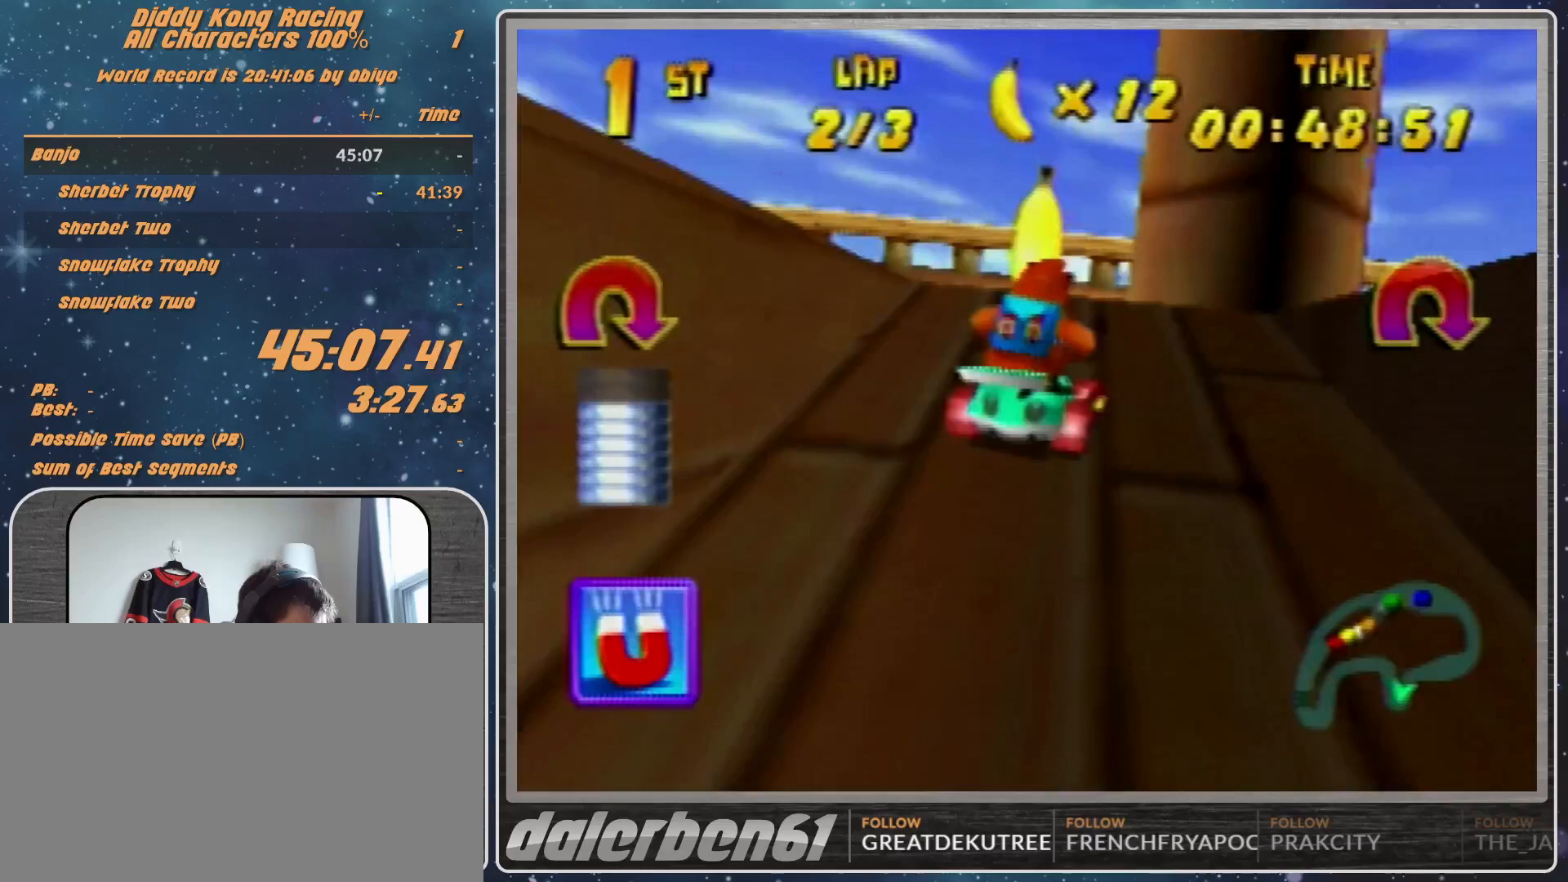
{"buttons": [], "left_stick": "right", "events": []}
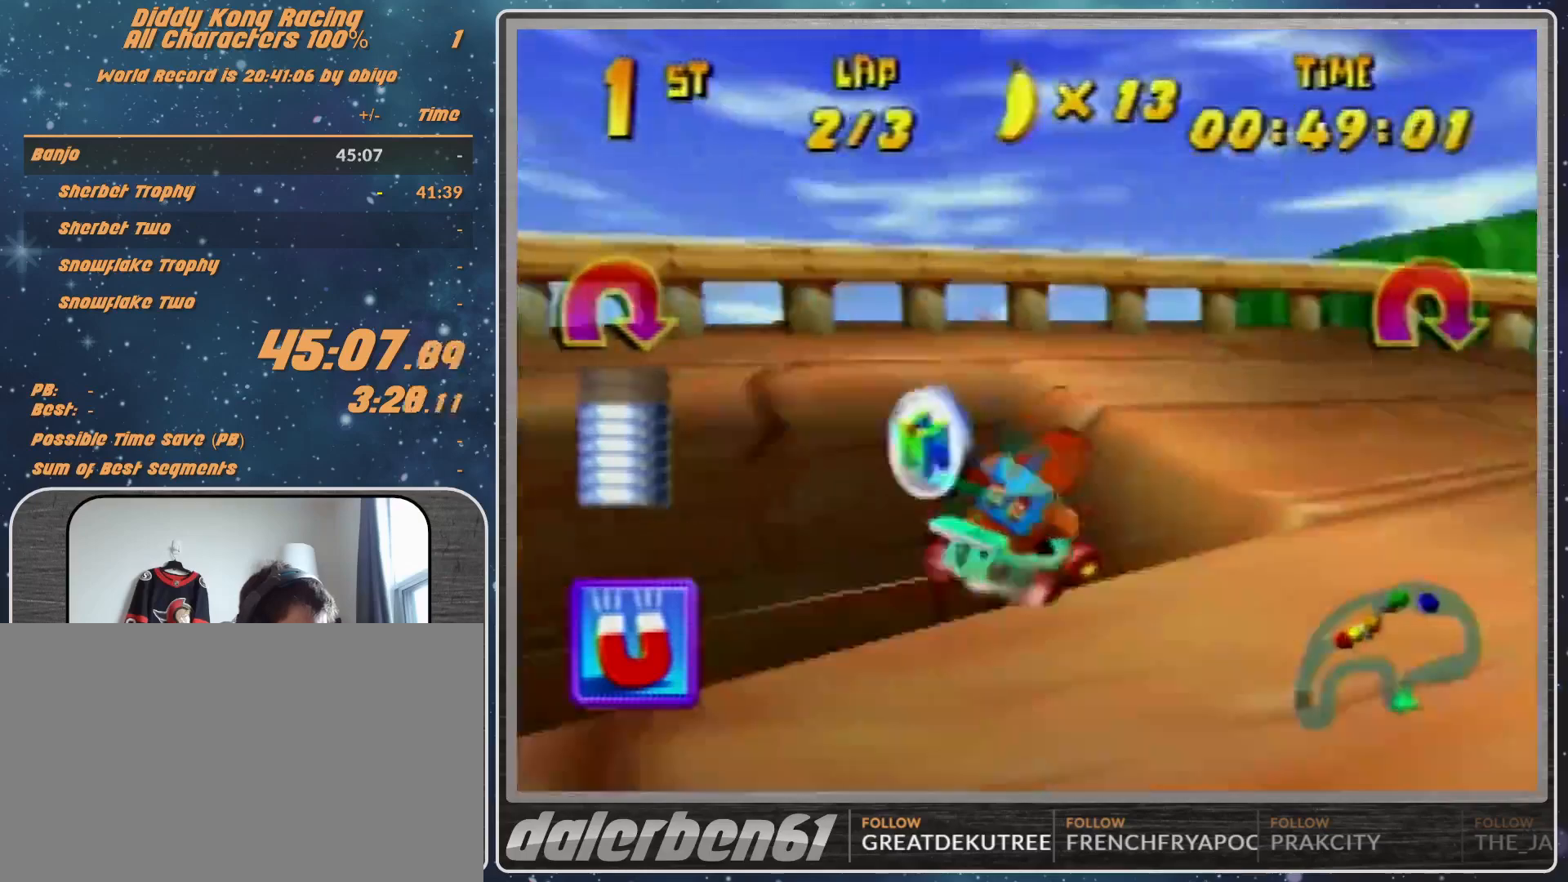
{"buttons": ["A", "B", "R1"], "left_stick": "right", "events": [[100, "A", "down"], [100, "B", "down"], [100, "R1", "down"]]}
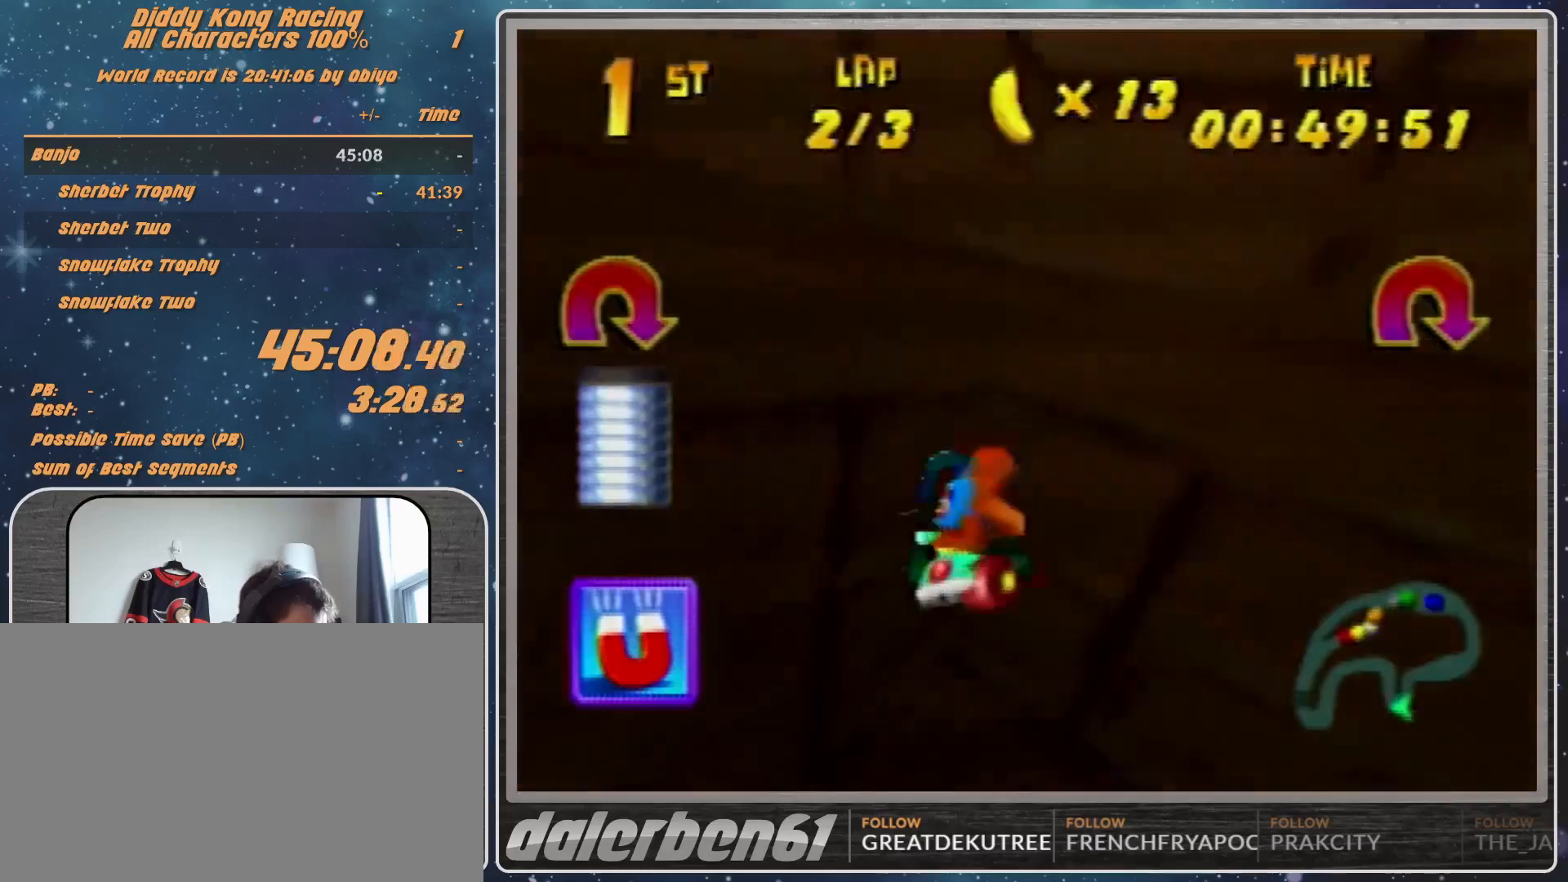
{"buttons": ["A"], "left_stick": "right", "events": [[300, "B", "up"], [300, "R1", "up"]]}
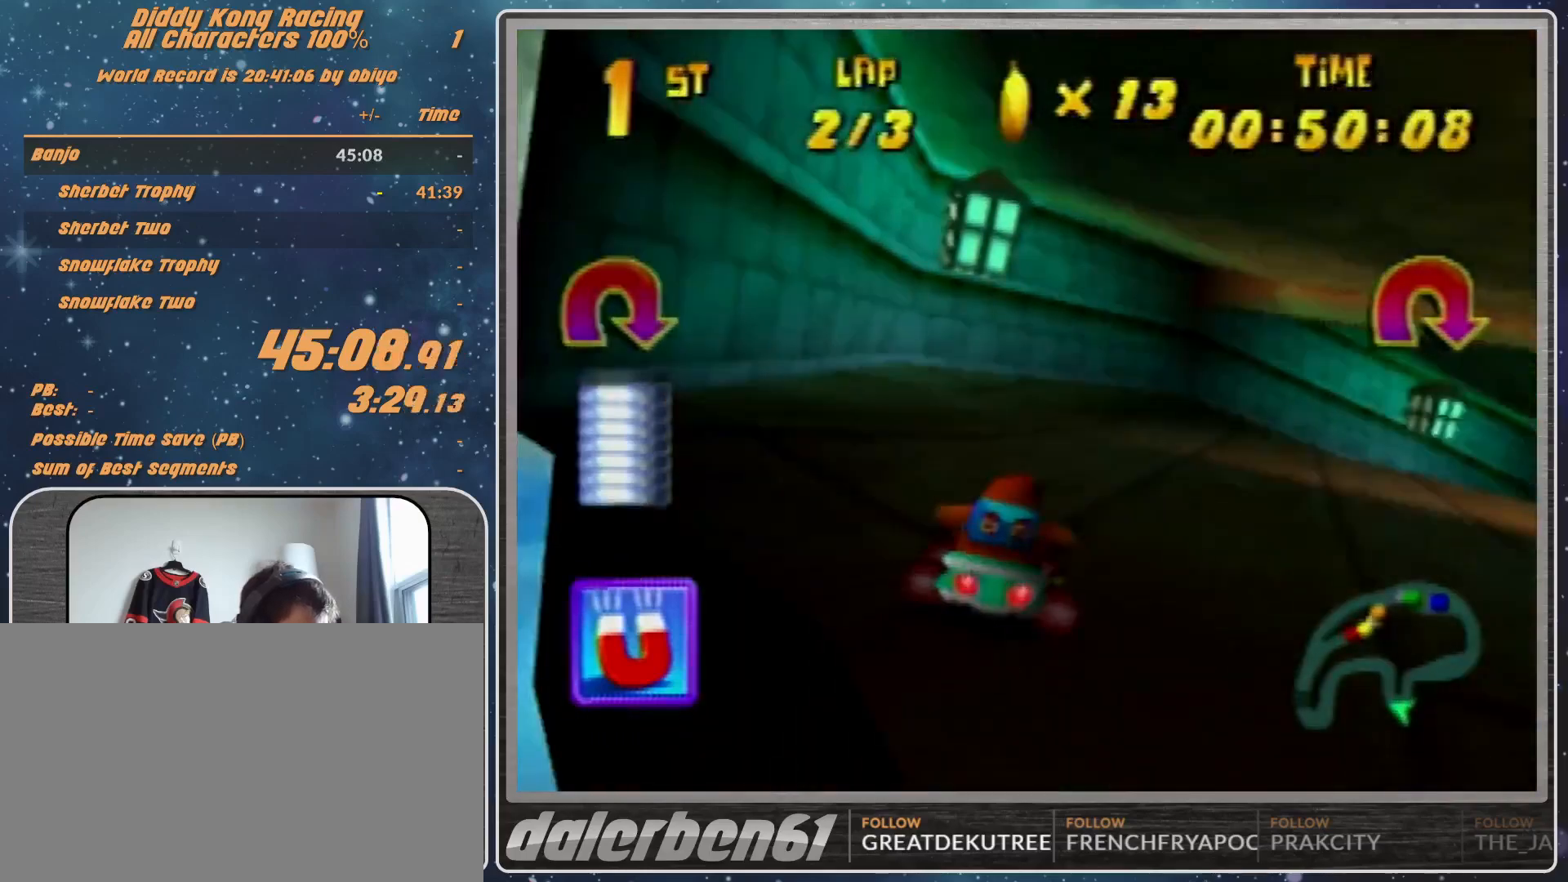
{"buttons": ["A"], "left_stick": "up-right", "events": [[400, "left_stick", "up-right"]]}
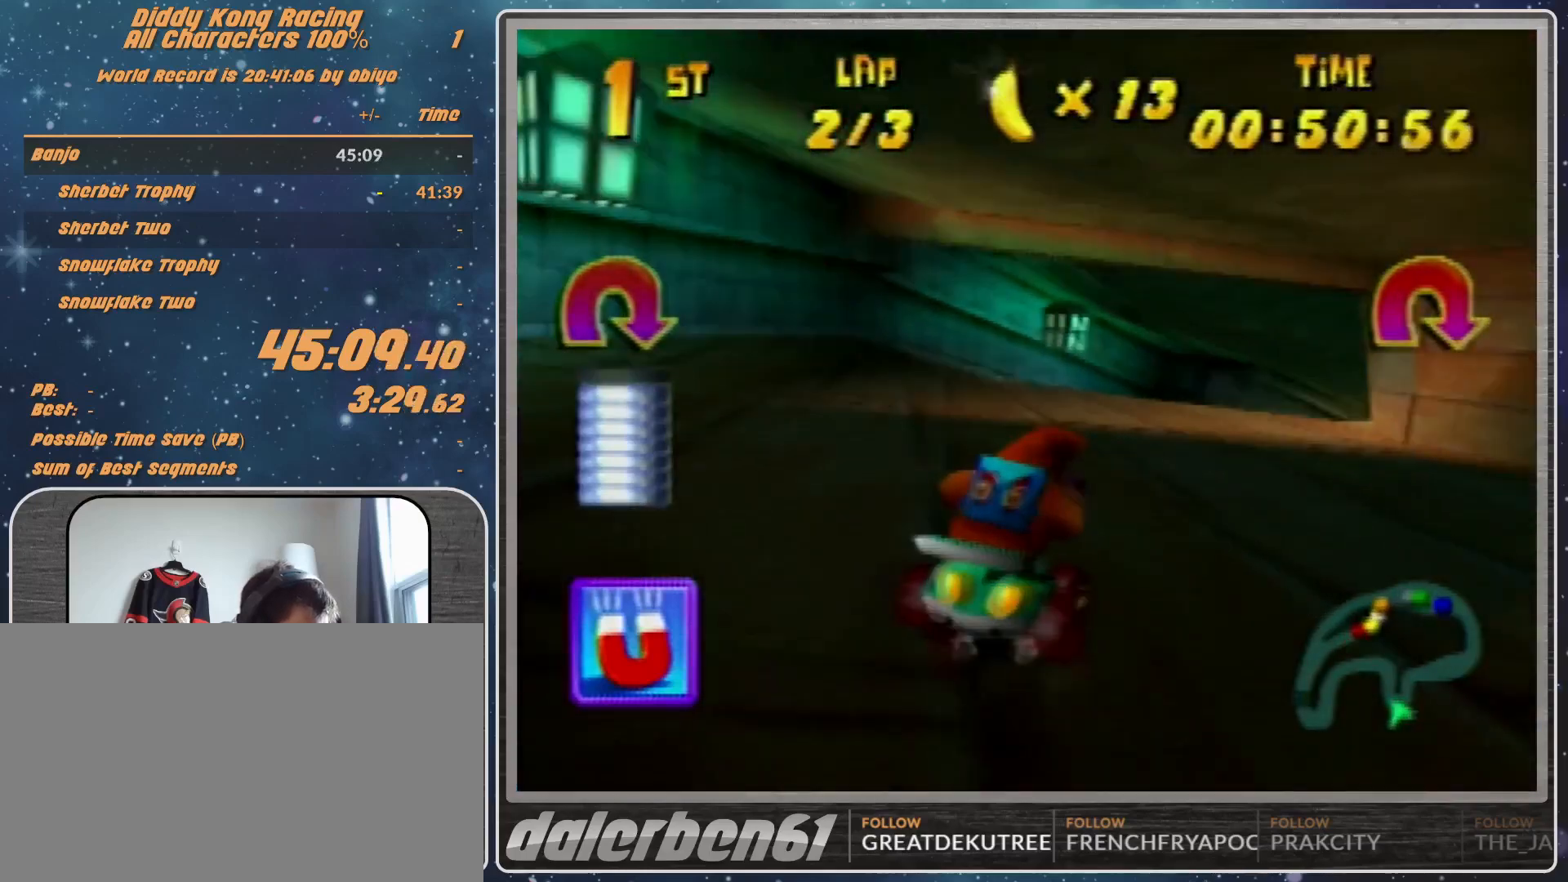
{"buttons": ["A"], "left_stick": "up-left", "events": [[433, "left_stick", "up-left"]]}
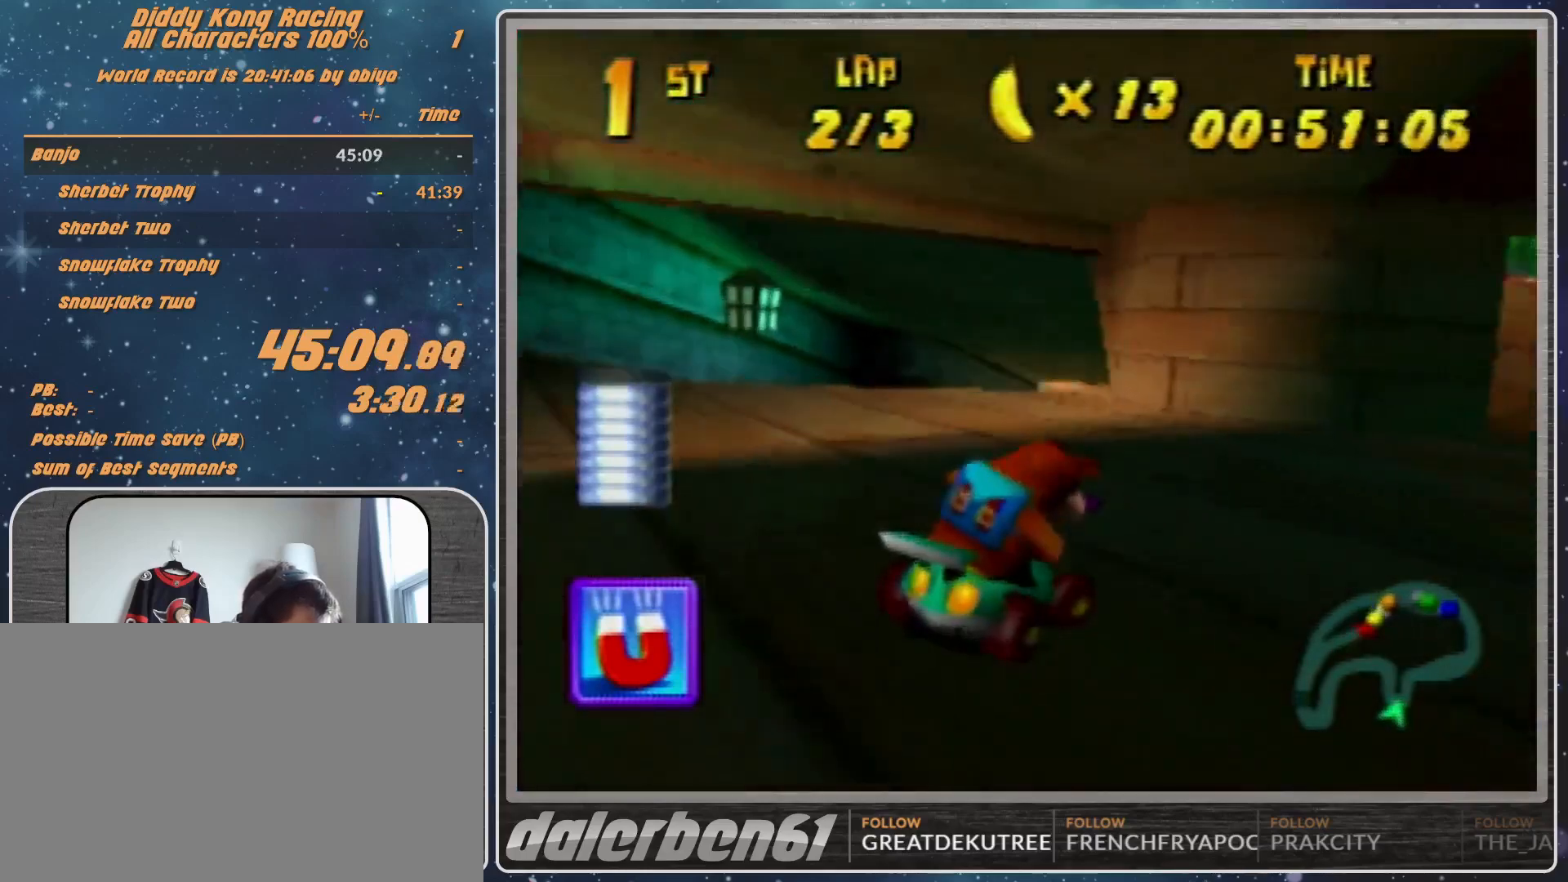
{"buttons": ["A"], "left_stick": "center", "events": [[100, "left_stick", "center"]]}
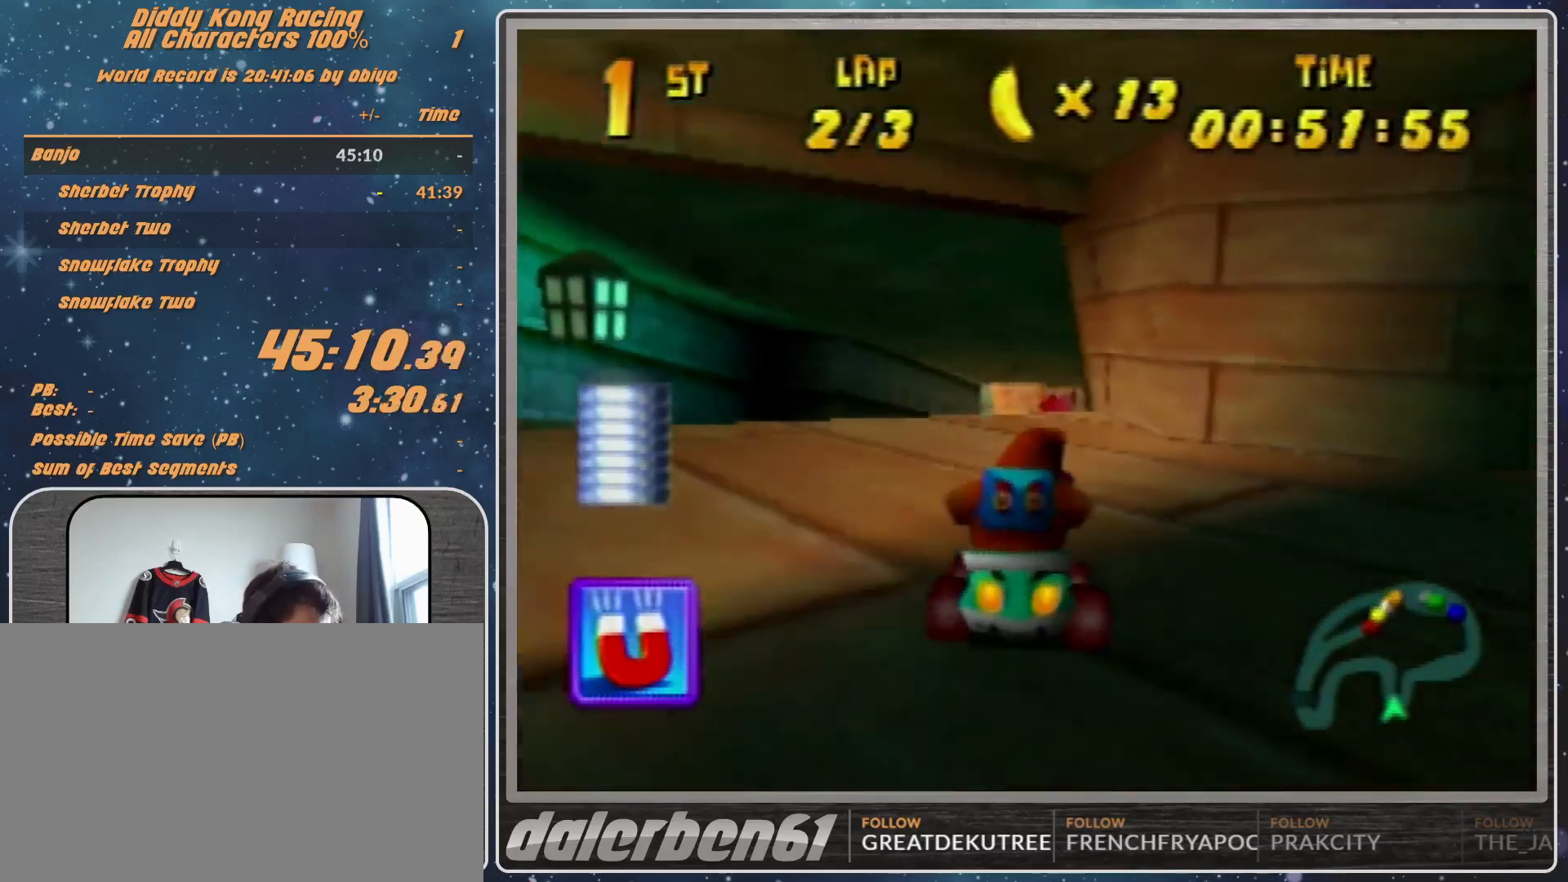
{"buttons": ["A"], "left_stick": "center", "events": []}
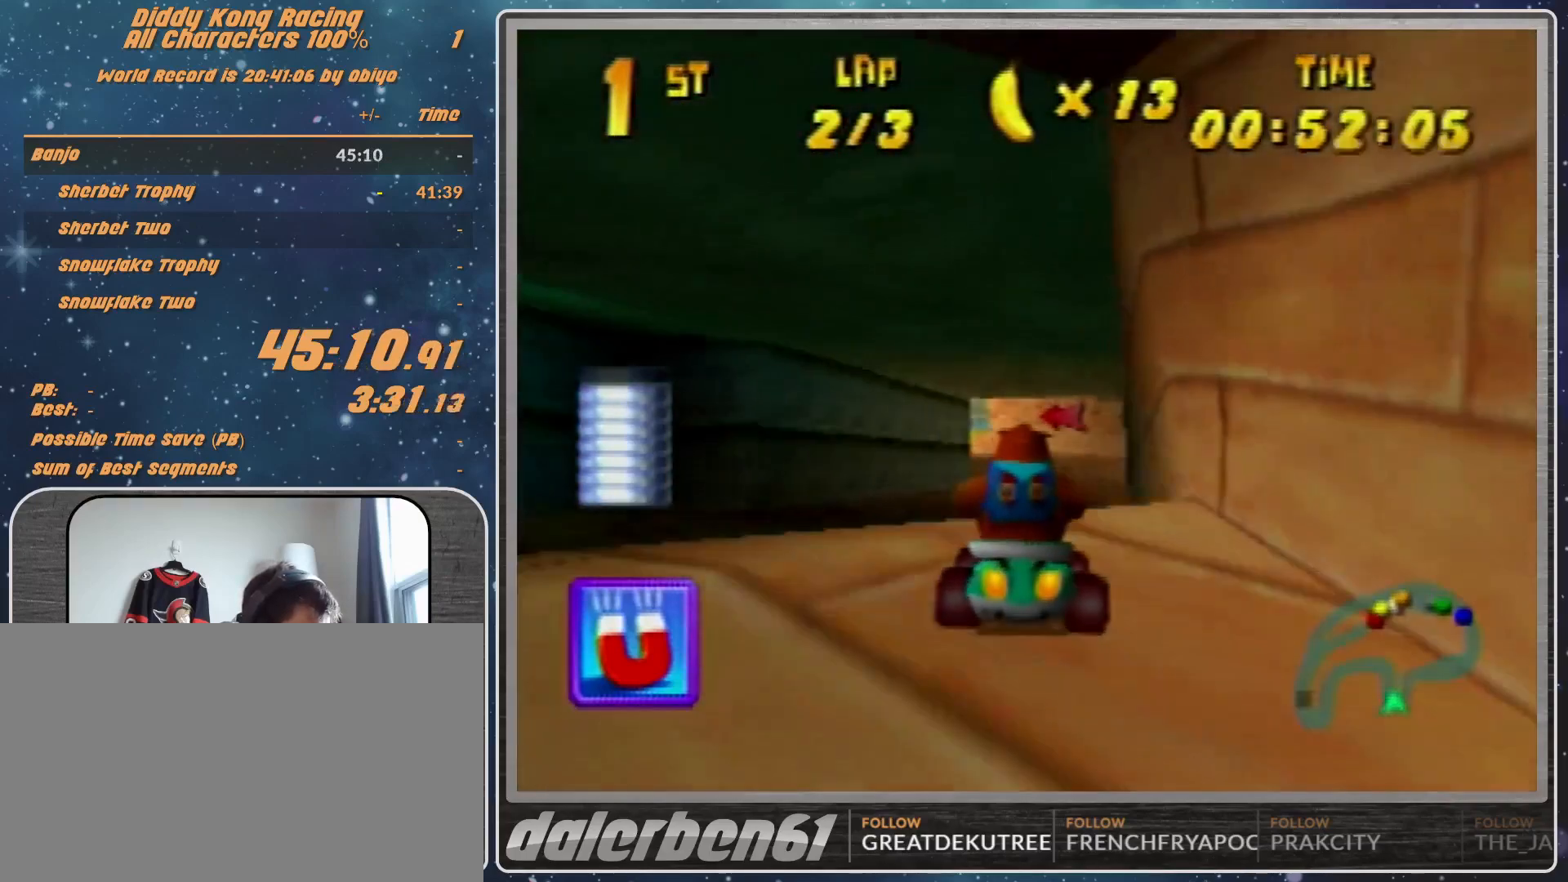
{"buttons": ["R1"], "left_stick": "left", "events": [[200, "left_stick", "left"], [233, "R1", "down"], [333, "A", "up"], [433, "A", "down"], [467, "A", "up"]]}
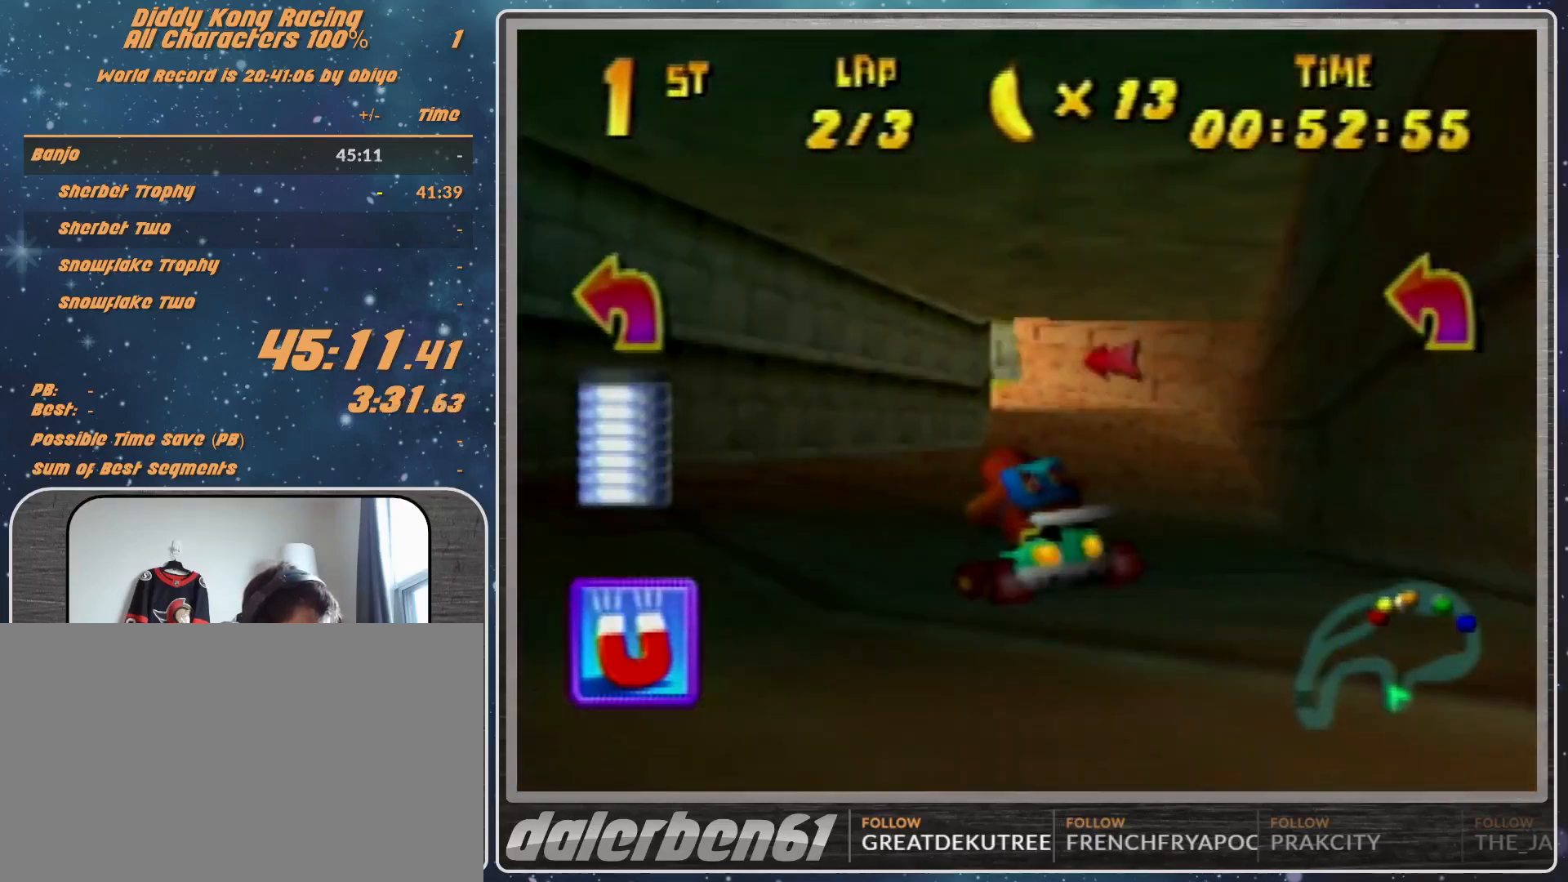
{"buttons": ["A", "R1"], "left_stick": "up-left", "events": [[100, "A", "down"], [167, "A", "up"], [300, "A", "down"], [333, "A", "up"], [500, "A", "down"], [500, "left_stick", "up-left"]]}
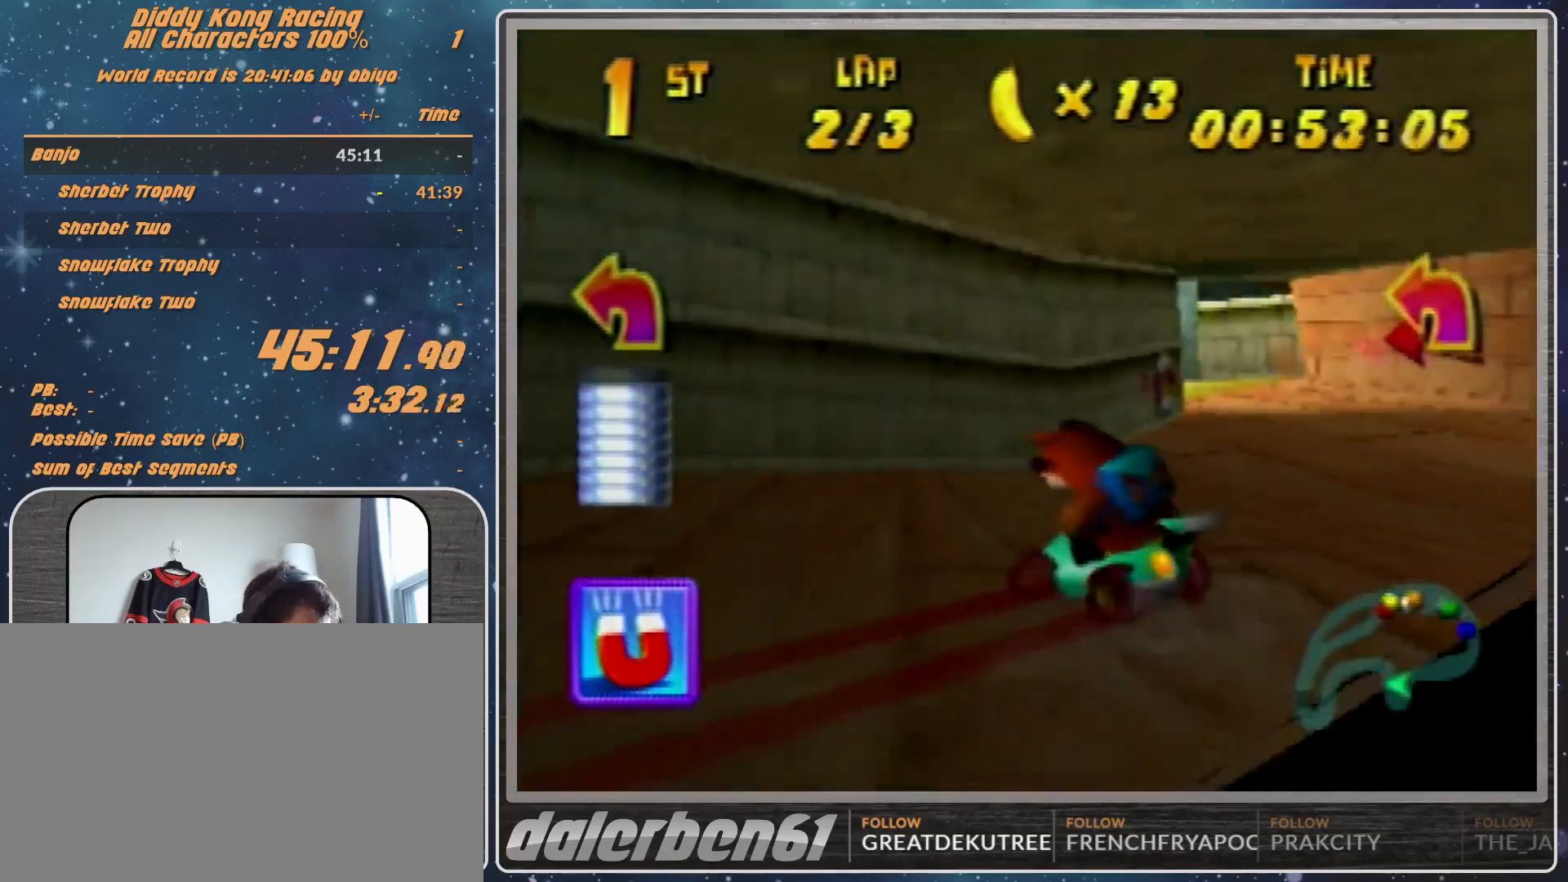
{"buttons": ["A"], "left_stick": "up-left", "events": [[33, "A", "up"], [33, "left_stick", "up-right"], [167, "A", "down"], [200, "A", "up"], [233, "left_stick", "up-left"], [333, "A", "down"], [400, "A", "up"], [400, "R1", "up"], [500, "A", "down"]]}
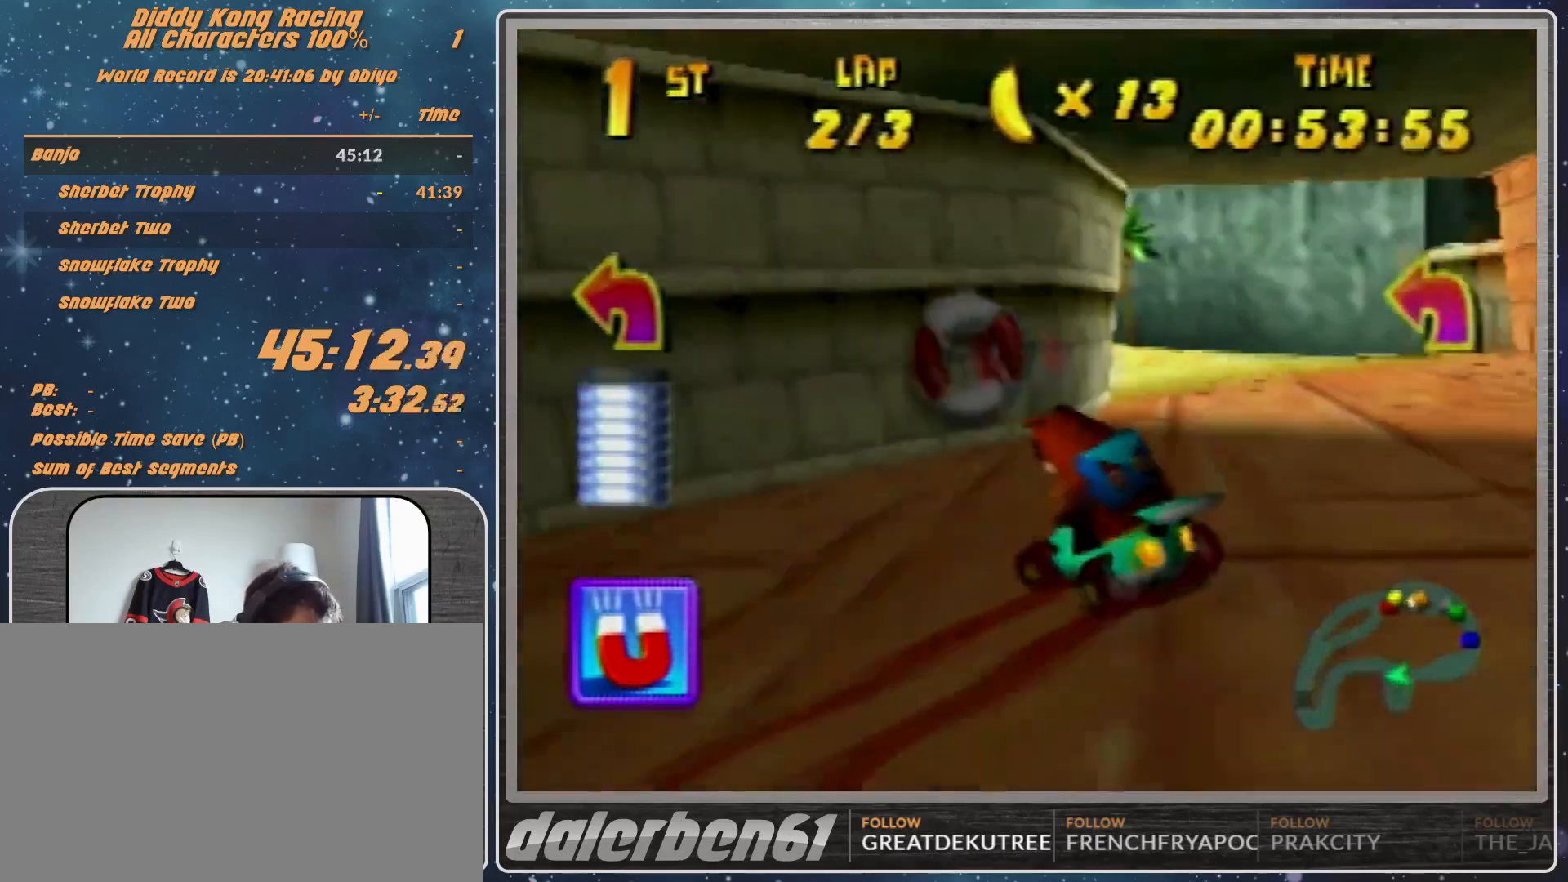
{"buttons": ["A"], "left_stick": "up-left", "events": [[67, "A", "up"], [167, "A", "down"], [233, "A", "up"], [500, "A", "down"]]}
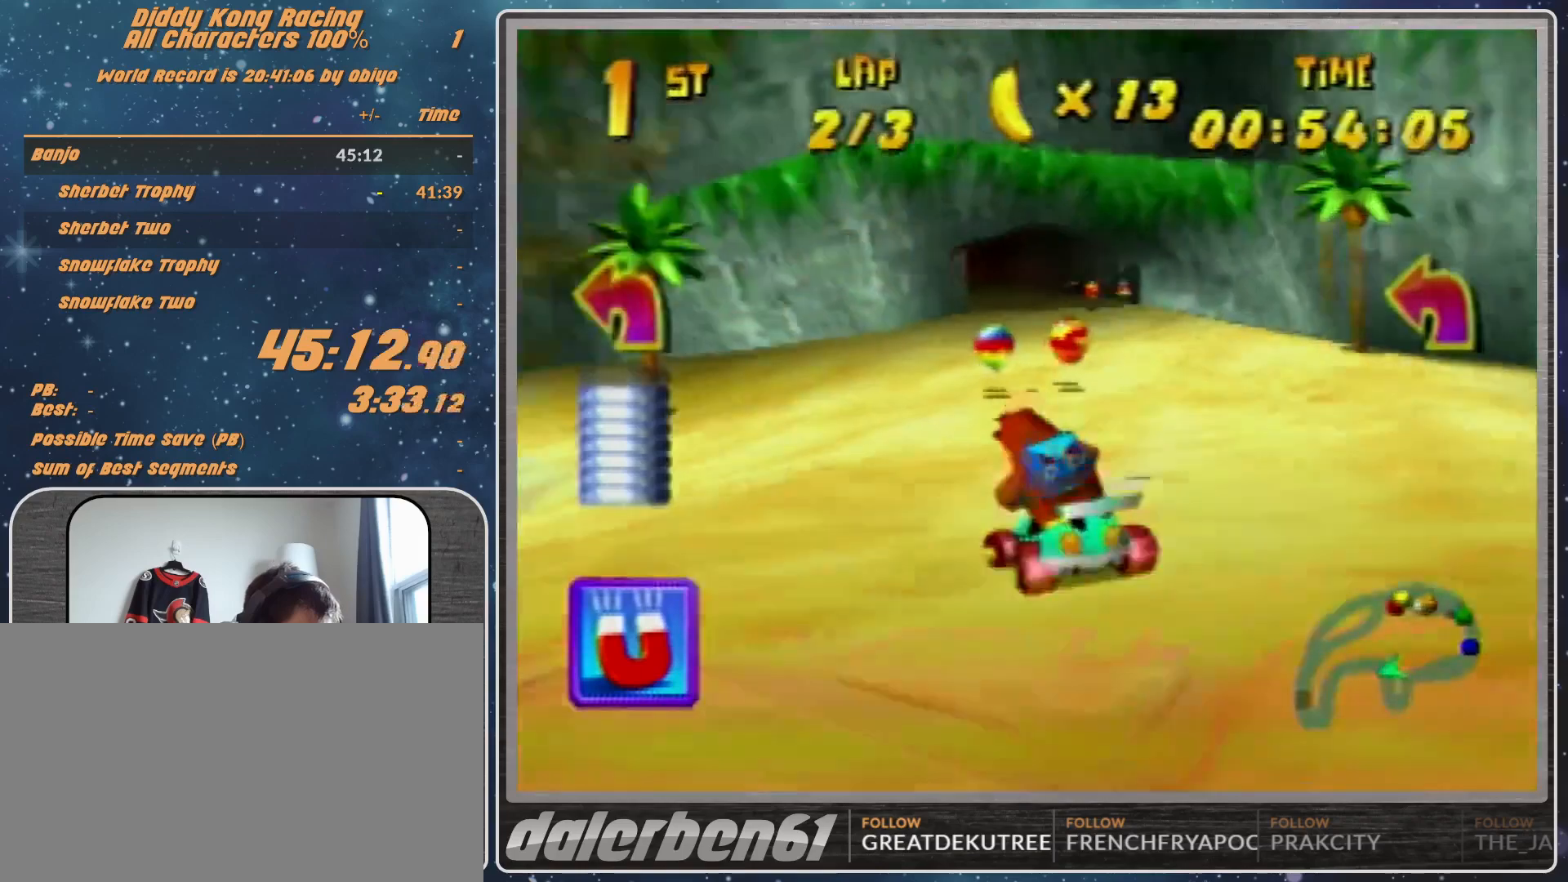
{"buttons": ["R1"], "left_stick": "up-left", "events": [[100, "A", "up"], [167, "A", "down"], [167, "R1", "down"], [233, "A", "up"]]}
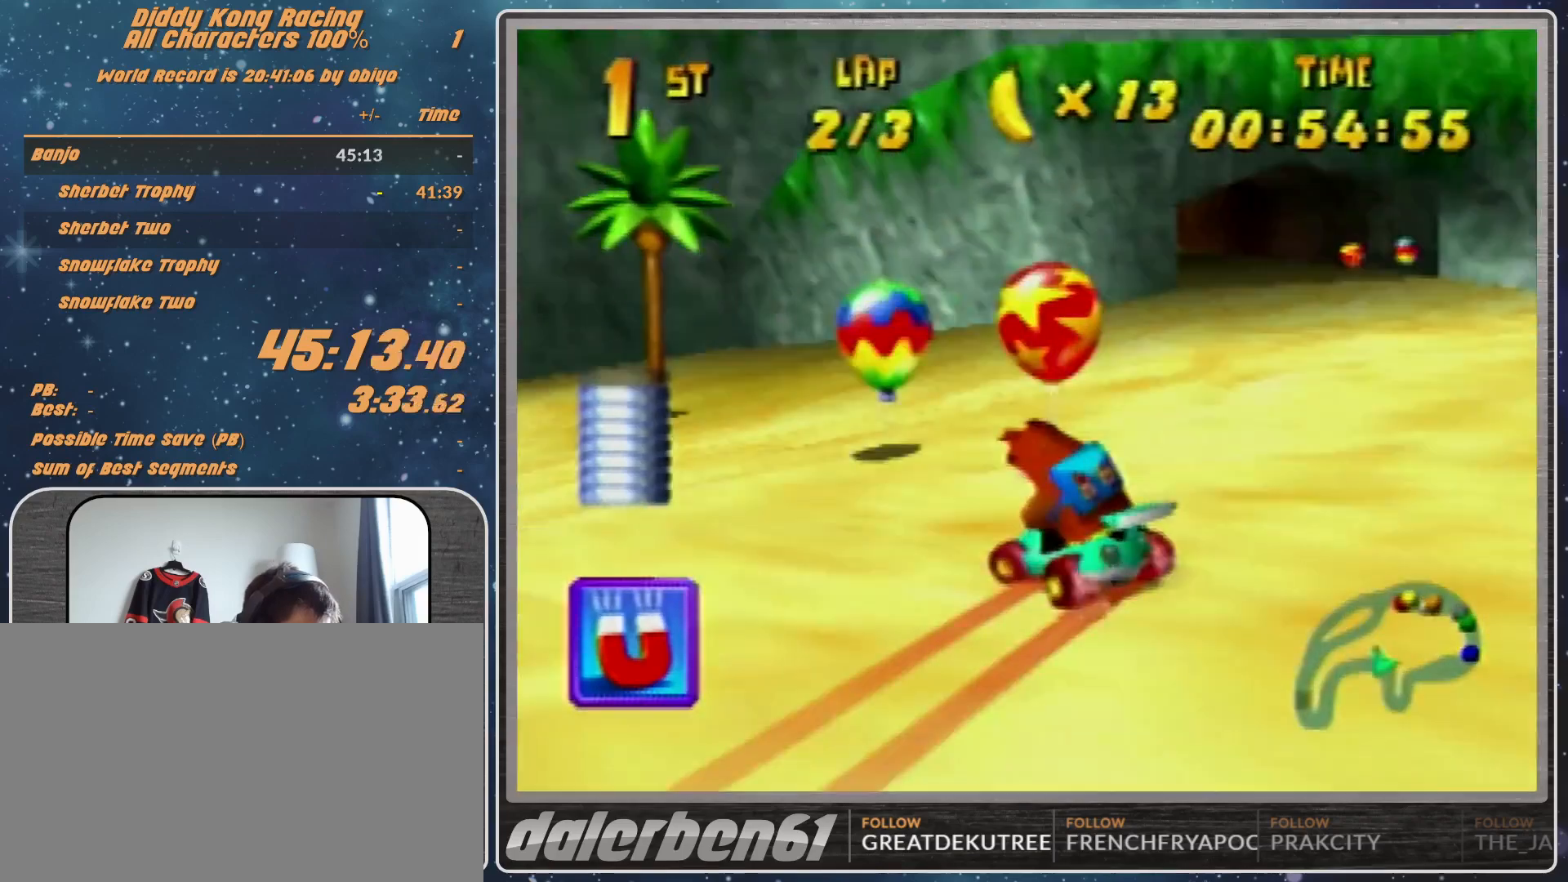
{"buttons": ["R1"], "left_stick": "up-right", "events": [[33, "A", "down"], [100, "A", "up"], [100, "left_stick", "up-right"], [200, "A", "down"], [333, "A", "up"], [367, "A", "down"], [467, "A", "up"]]}
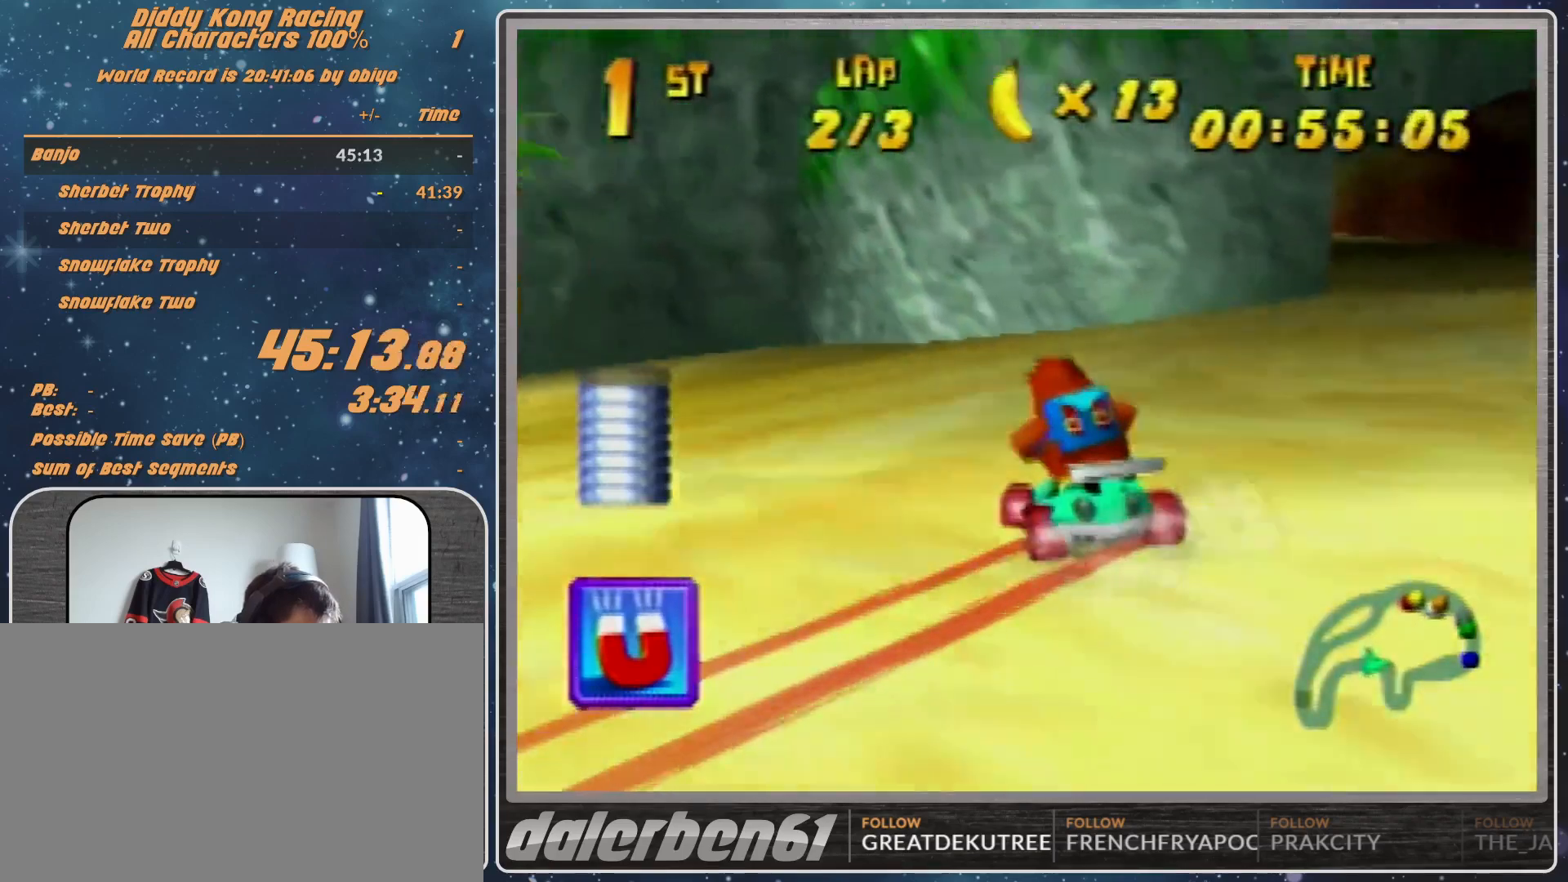
{"buttons": ["R1"], "left_stick": "up-right", "events": [[33, "A", "down"], [100, "A", "up"], [200, "A", "down"], [233, "left_stick", "up-left"], [300, "A", "up"], [367, "A", "down"], [367, "left_stick", "up-right"], [433, "A", "up"]]}